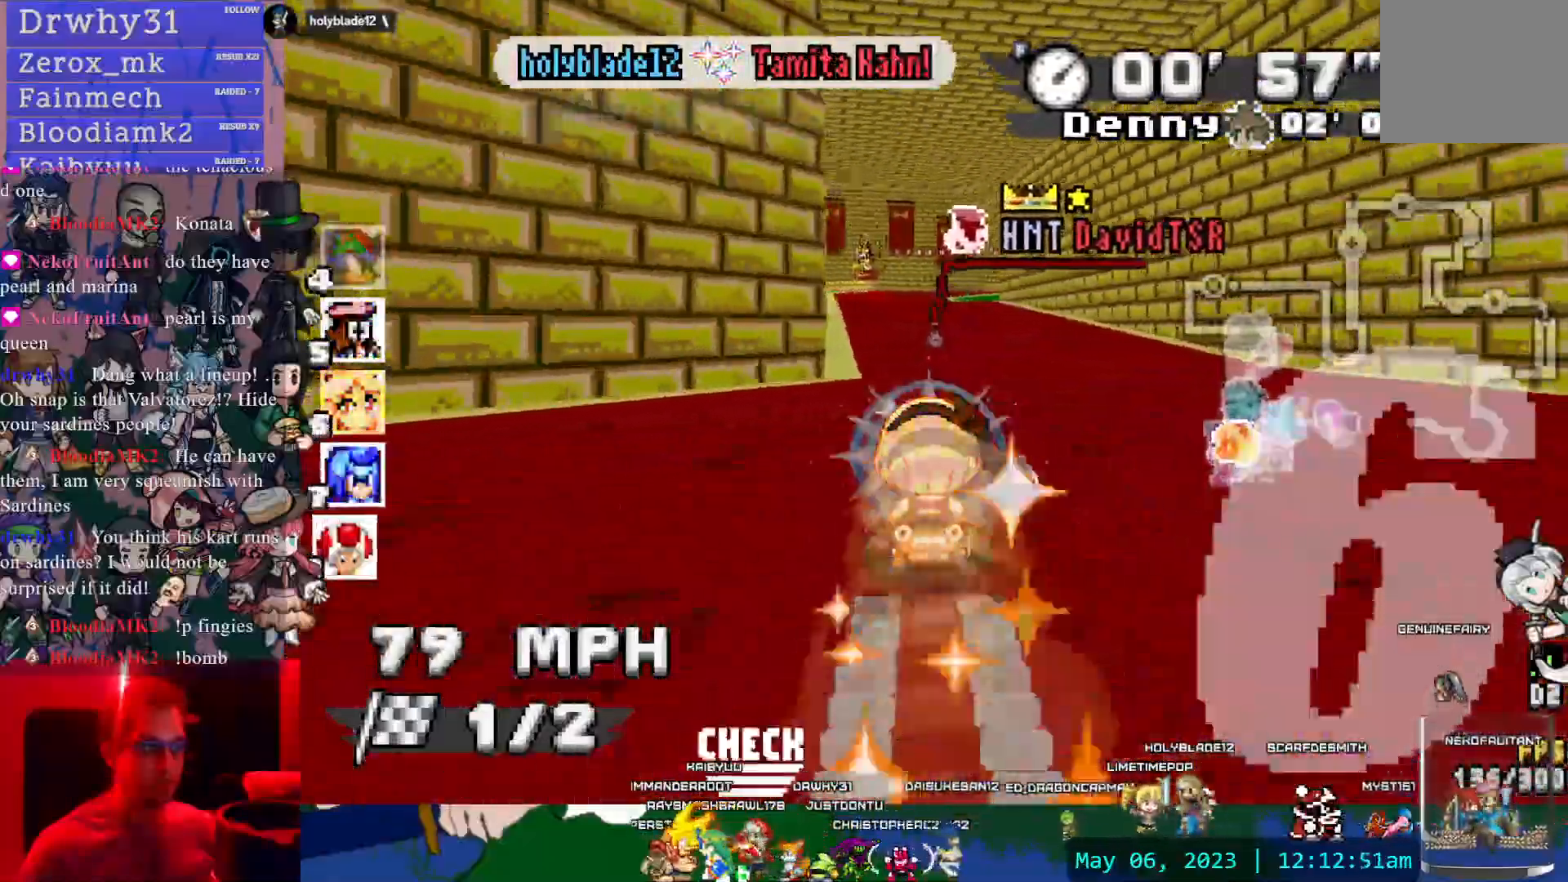
Gameplay with a controller (PlayStation layout); each line is a JSON object with the inputs held at the frame after it (dt_ms = milliseconds from this image to that frame). "events" lists button and stick changes between this image and that frame as [ms after this image, input, new state], when the widget could be followed in between. Not read: L3 R3 SELECT START.
{"dt_ms": 500, "buttons": ["CROSS"], "left_stick": "center", "right_stick": "center", "events": [[83, "CIRCLE", "up"]]}
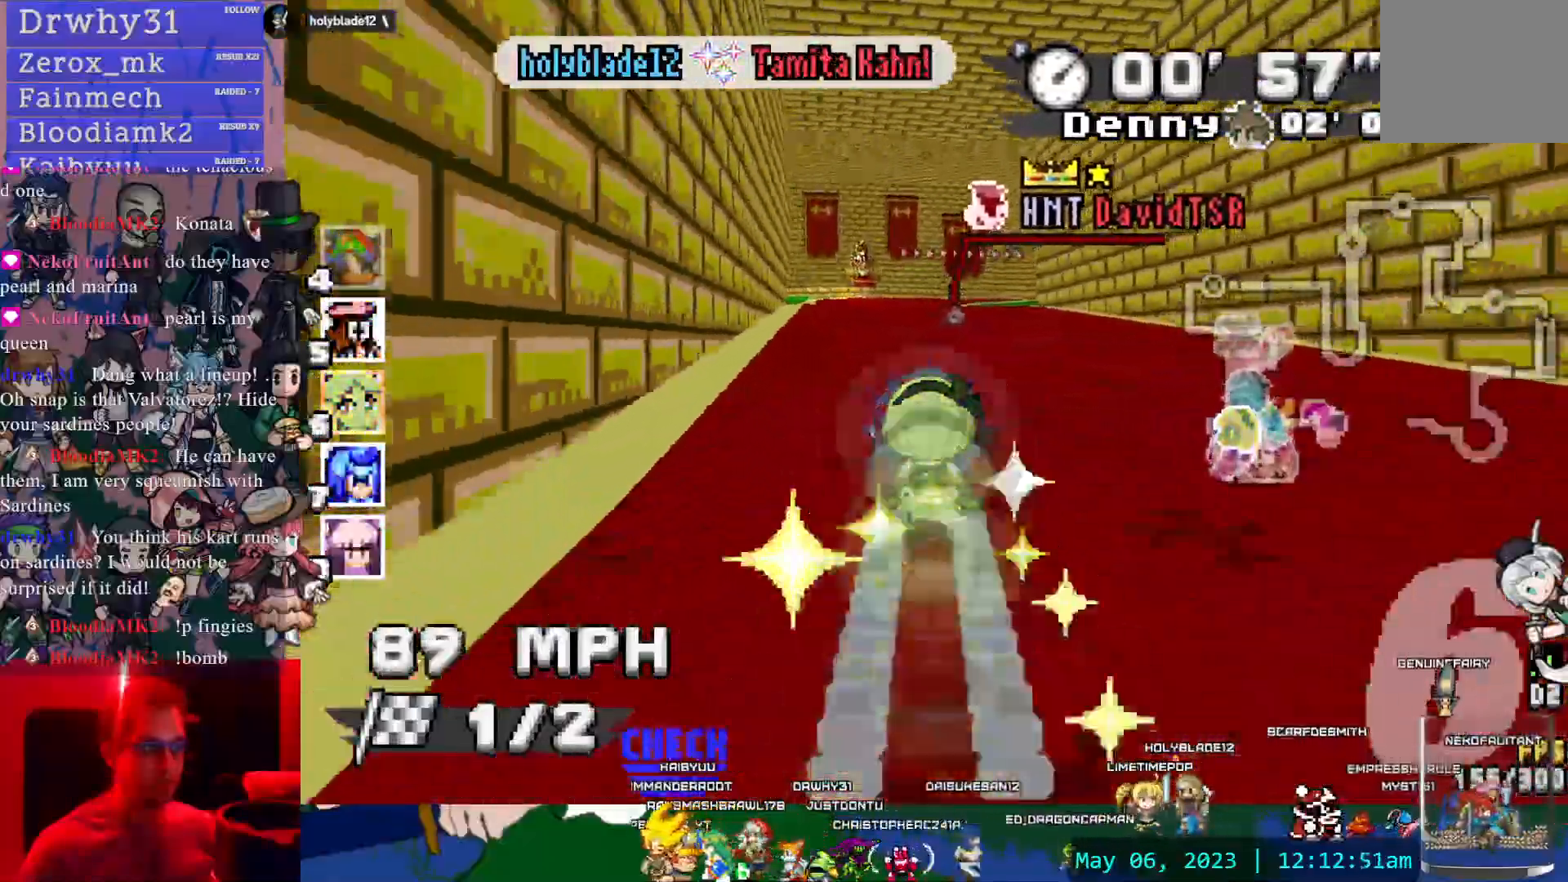
{"dt_ms": 500, "buttons": ["CROSS"], "left_stick": "center", "right_stick": "center", "events": [[183, "left_stick", "down-right"], [317, "left_stick", "center"]]}
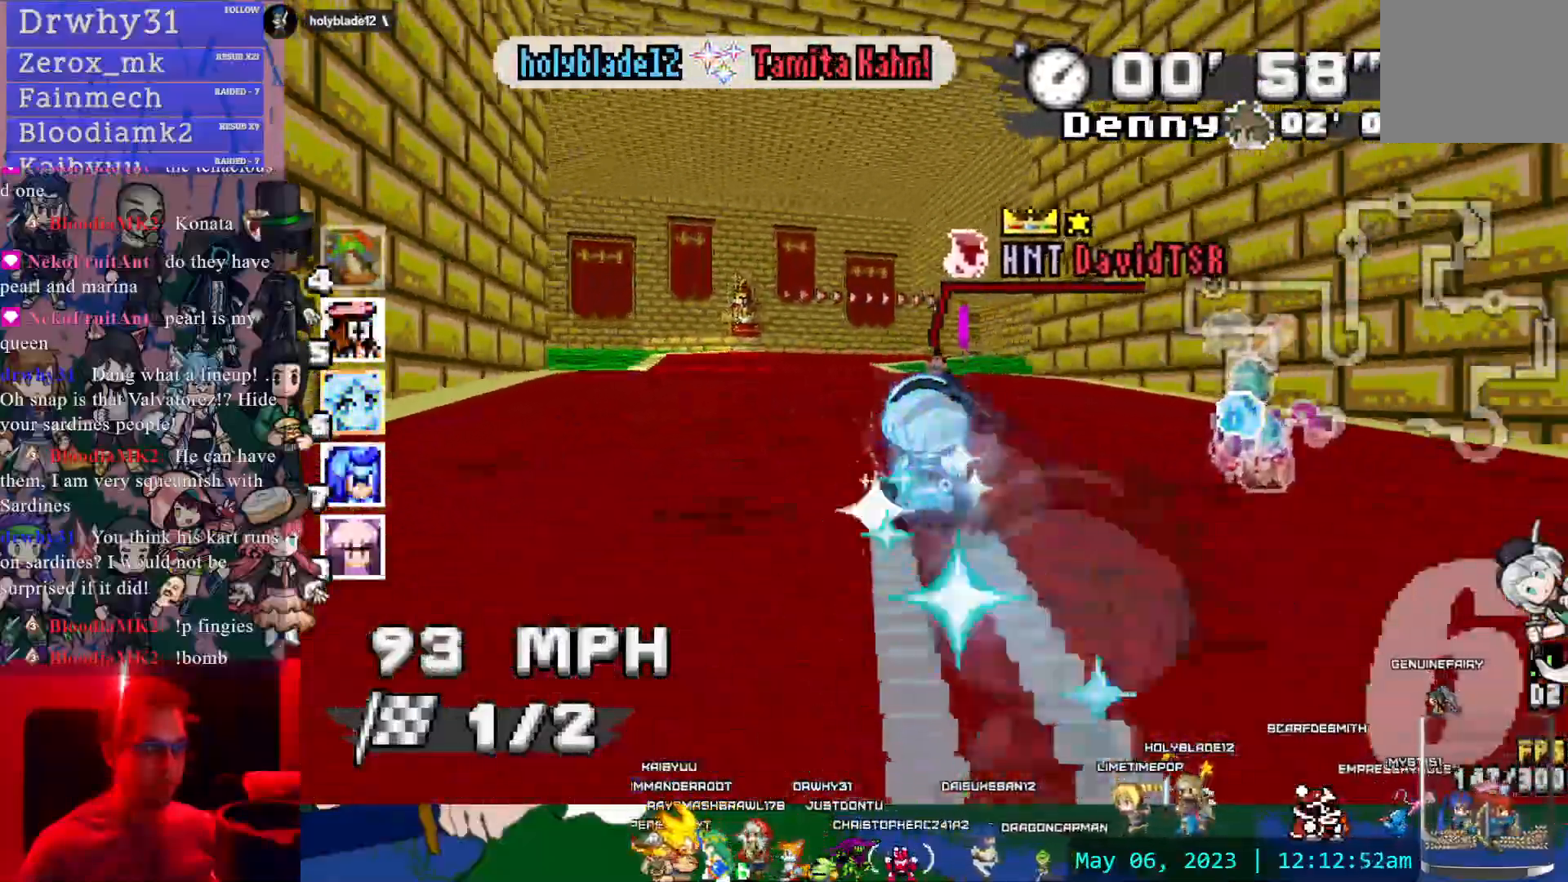
{"dt_ms": 500, "buttons": ["CROSS"], "left_stick": "center", "right_stick": "center", "events": [[100, "left_stick", "down-right"], [250, "left_stick", "center"]]}
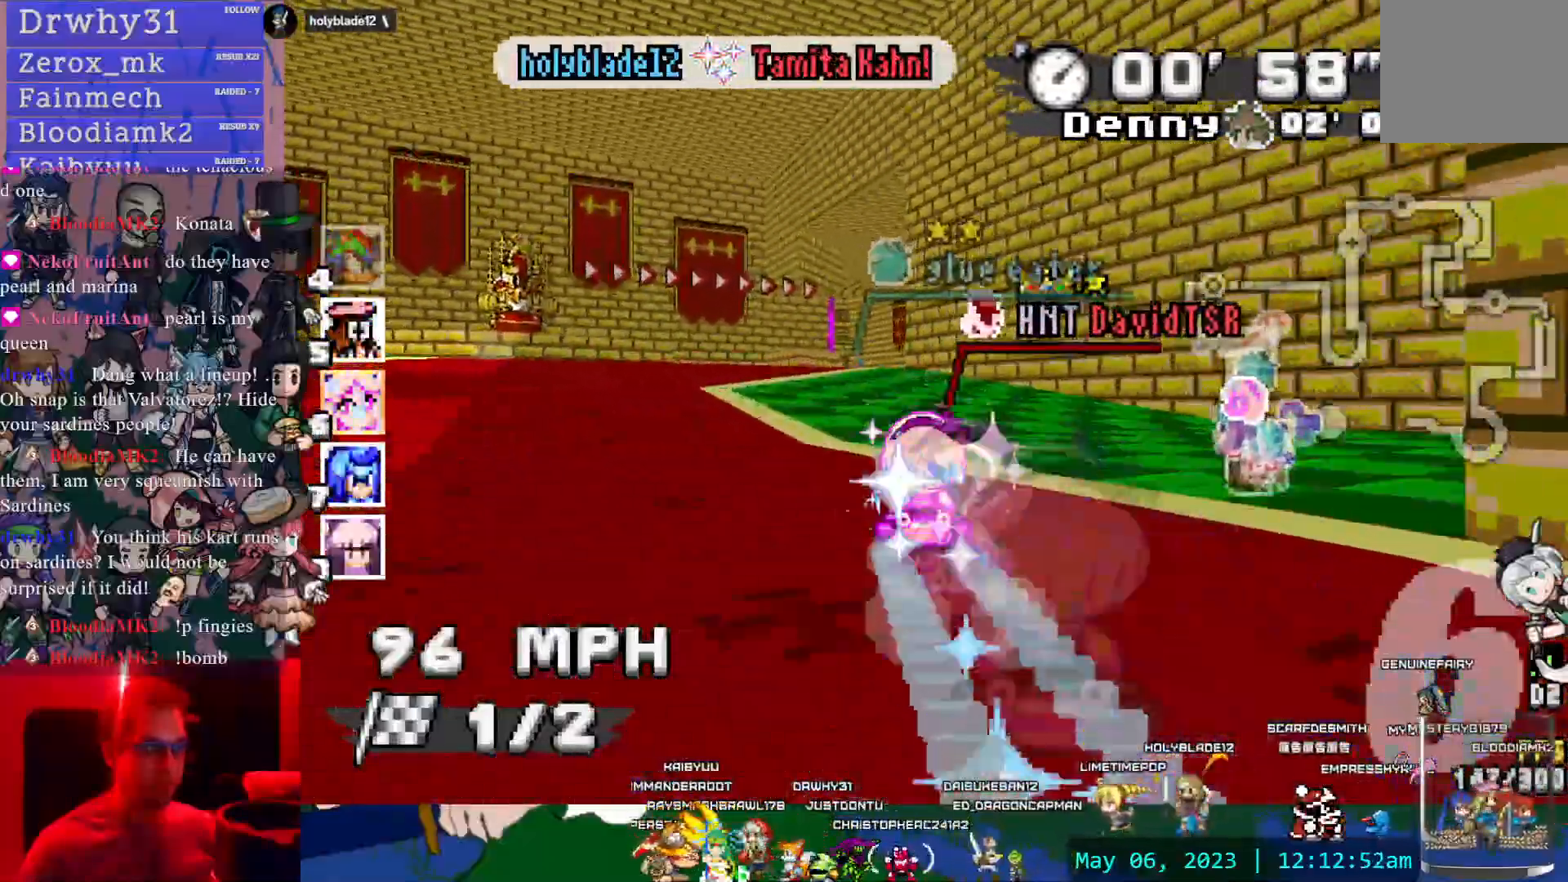
{"dt_ms": 500, "buttons": ["CROSS", "R1"], "left_stick": "left", "right_stick": "center", "events": [[50, "left_stick", "left"], [133, "left_stick", "center"], [317, "left_stick", "down-right"], [467, "R1", "down"], [467, "left_stick", "left"]]}
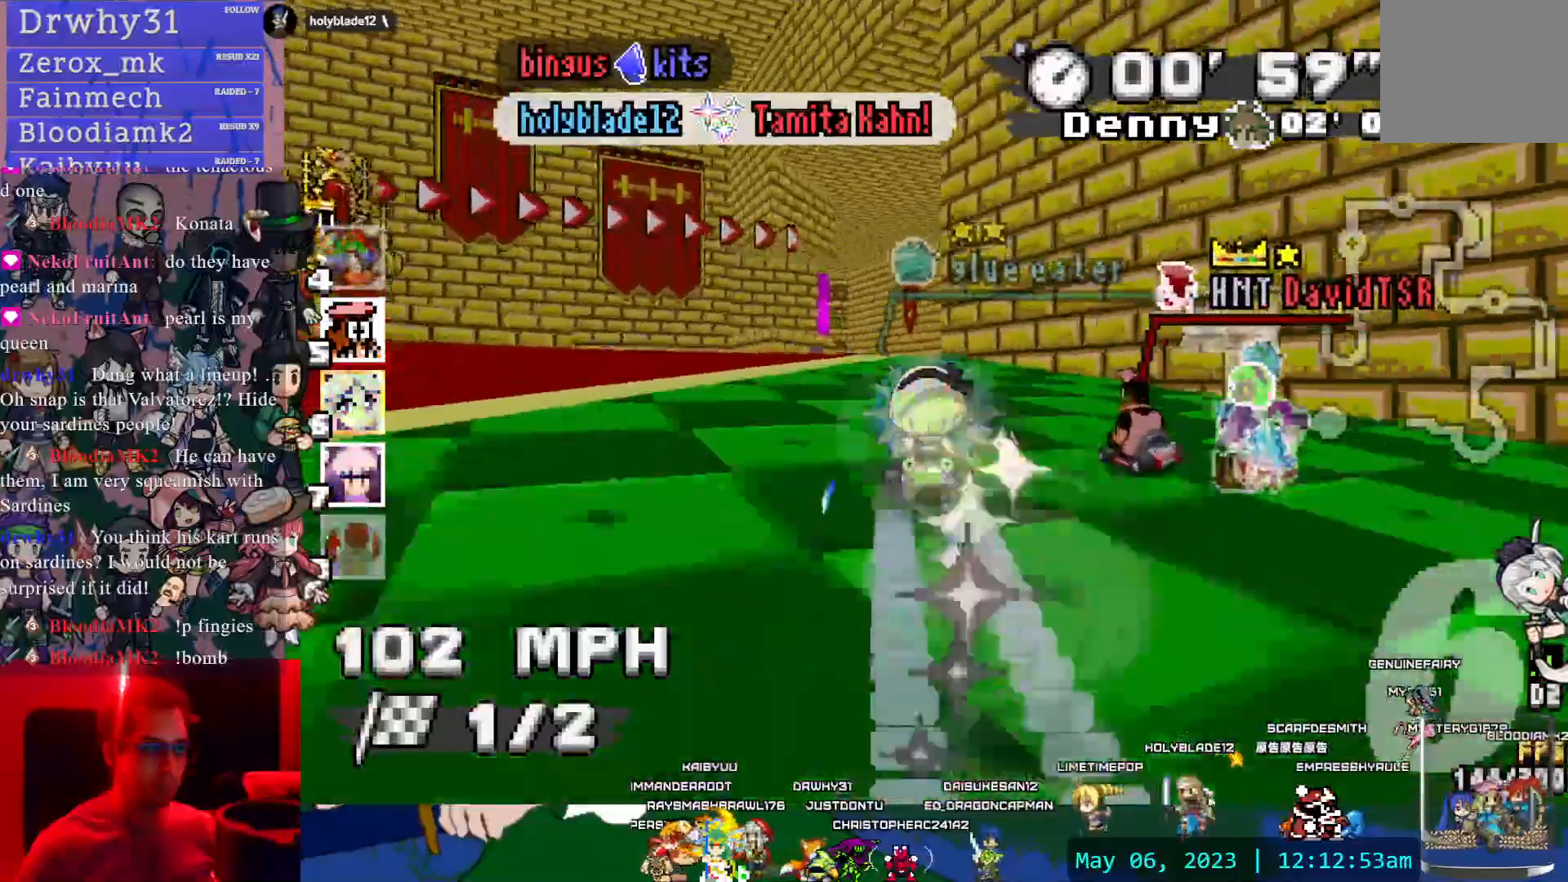
{"dt_ms": 500, "buttons": ["CROSS"], "left_stick": "center", "right_stick": "center", "events": [[100, "R1", "up"], [283, "left_stick", "center"]]}
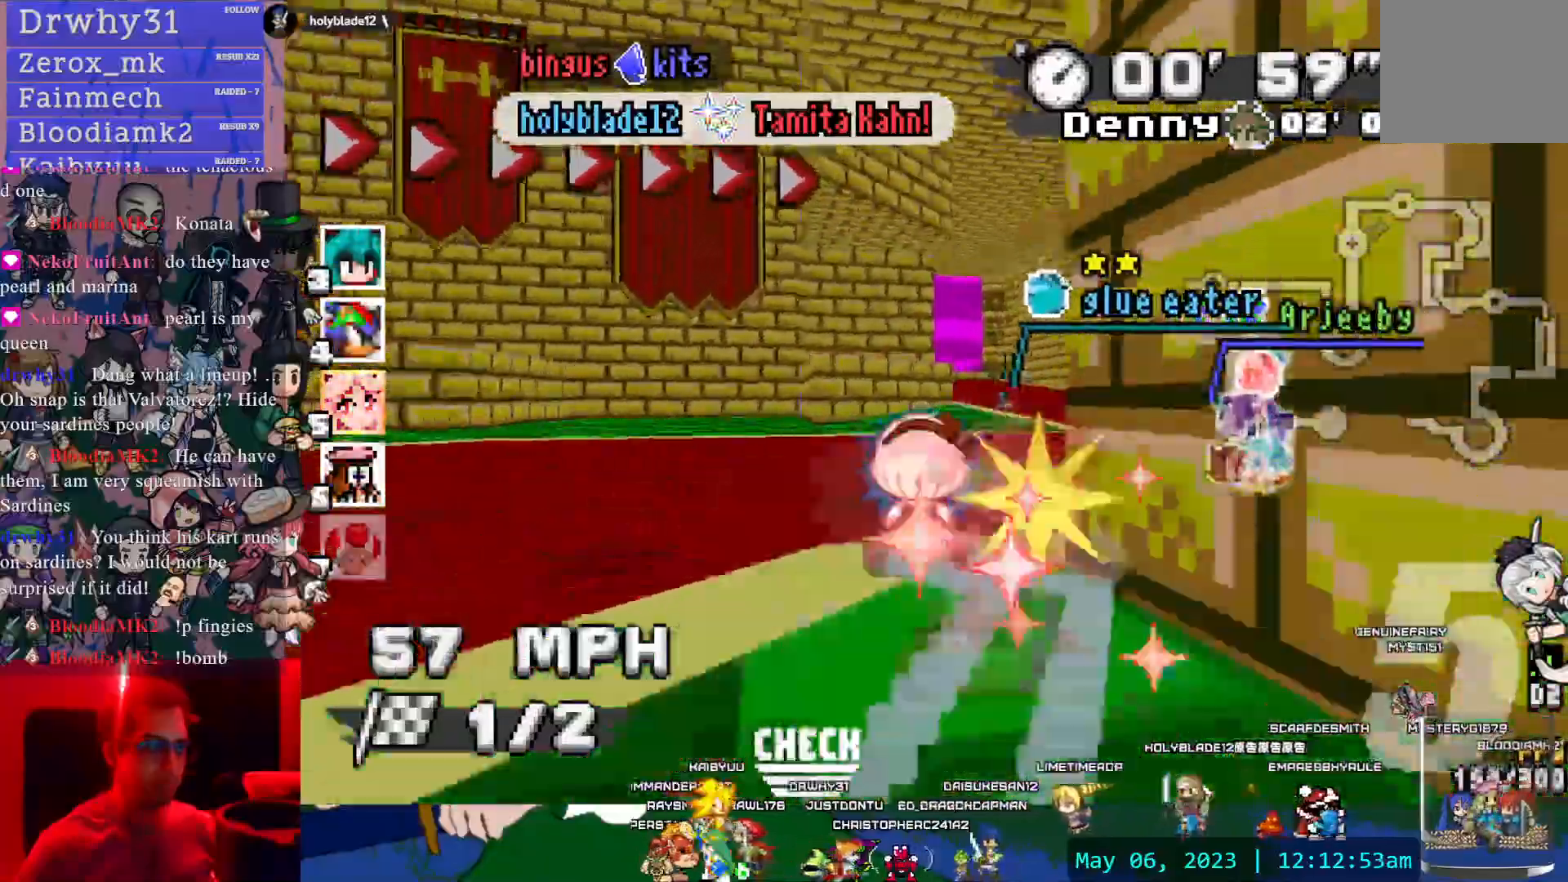
{"dt_ms": 500, "buttons": ["CROSS", "R1"], "left_stick": "down-right", "right_stick": "center", "events": [[150, "left_stick", "down-right"], [467, "R1", "down"]]}
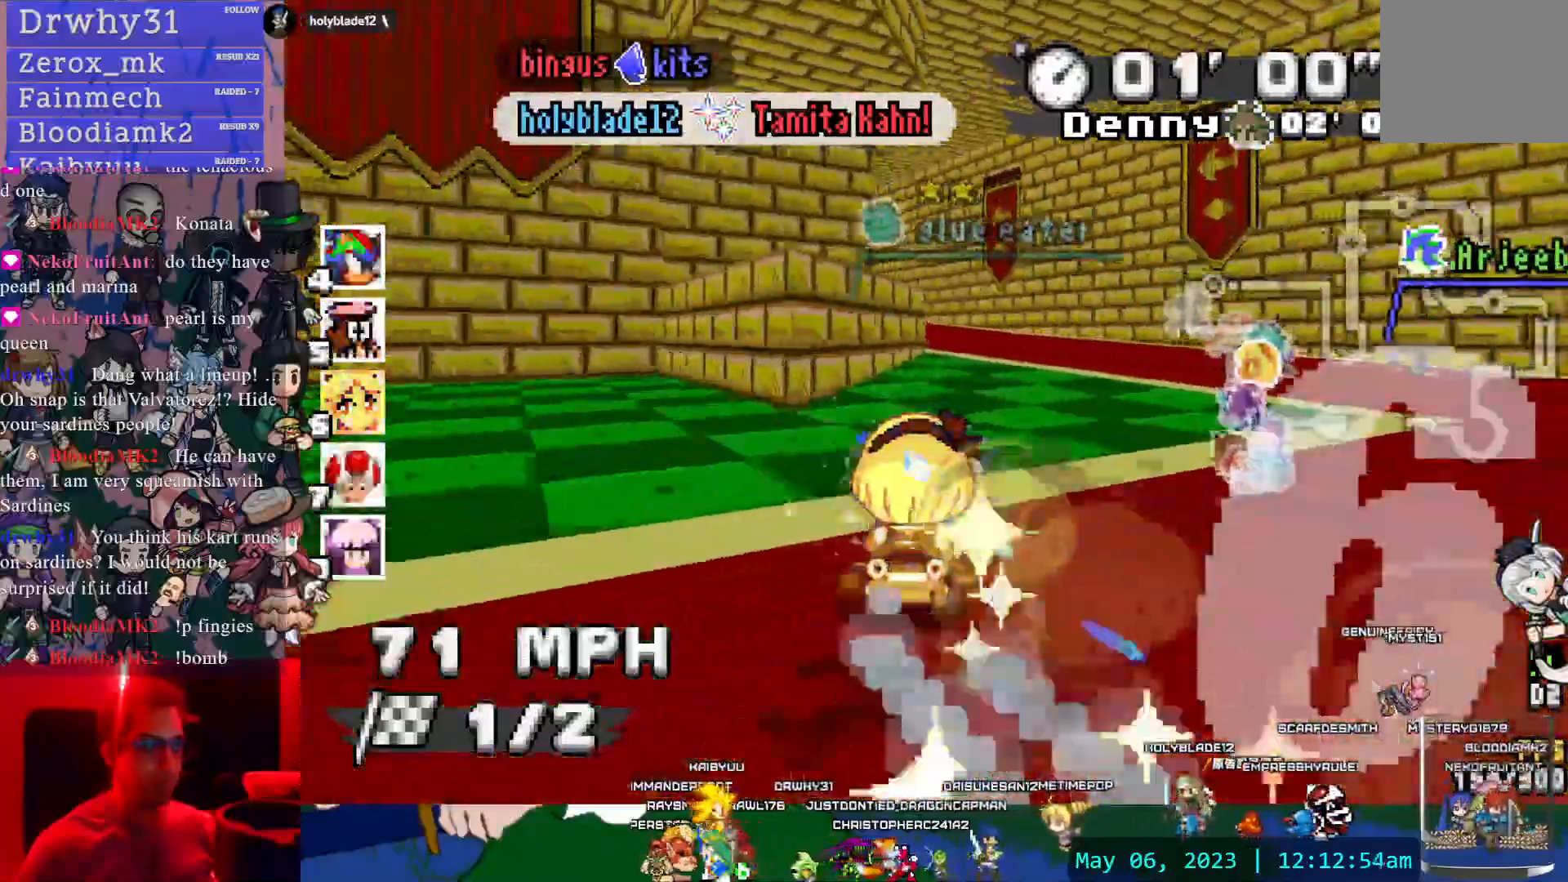
{"dt_ms": 500, "buttons": ["CROSS"], "left_stick": "left", "right_stick": "center", "events": [[17, "left_stick", "left"], [367, "R1", "up"]]}
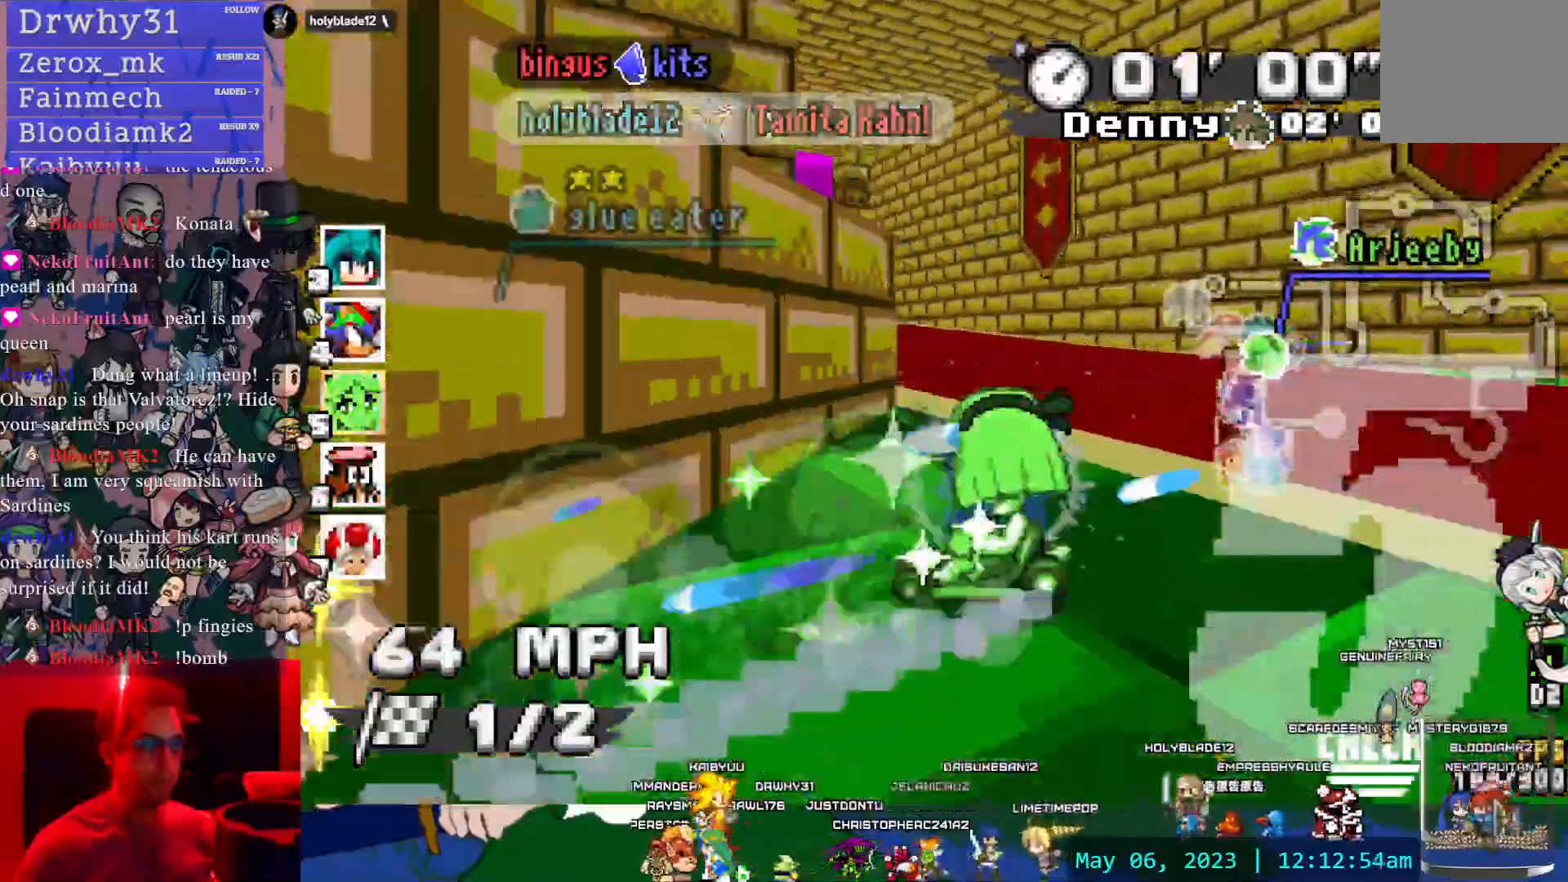
{"dt_ms": 500, "buttons": ["CROSS"], "left_stick": "left", "right_stick": "center", "events": [[233, "left_stick", "center"], [317, "TRIANGLE", "down"], [367, "TRIANGLE", "up"], [400, "left_stick", "left"]]}
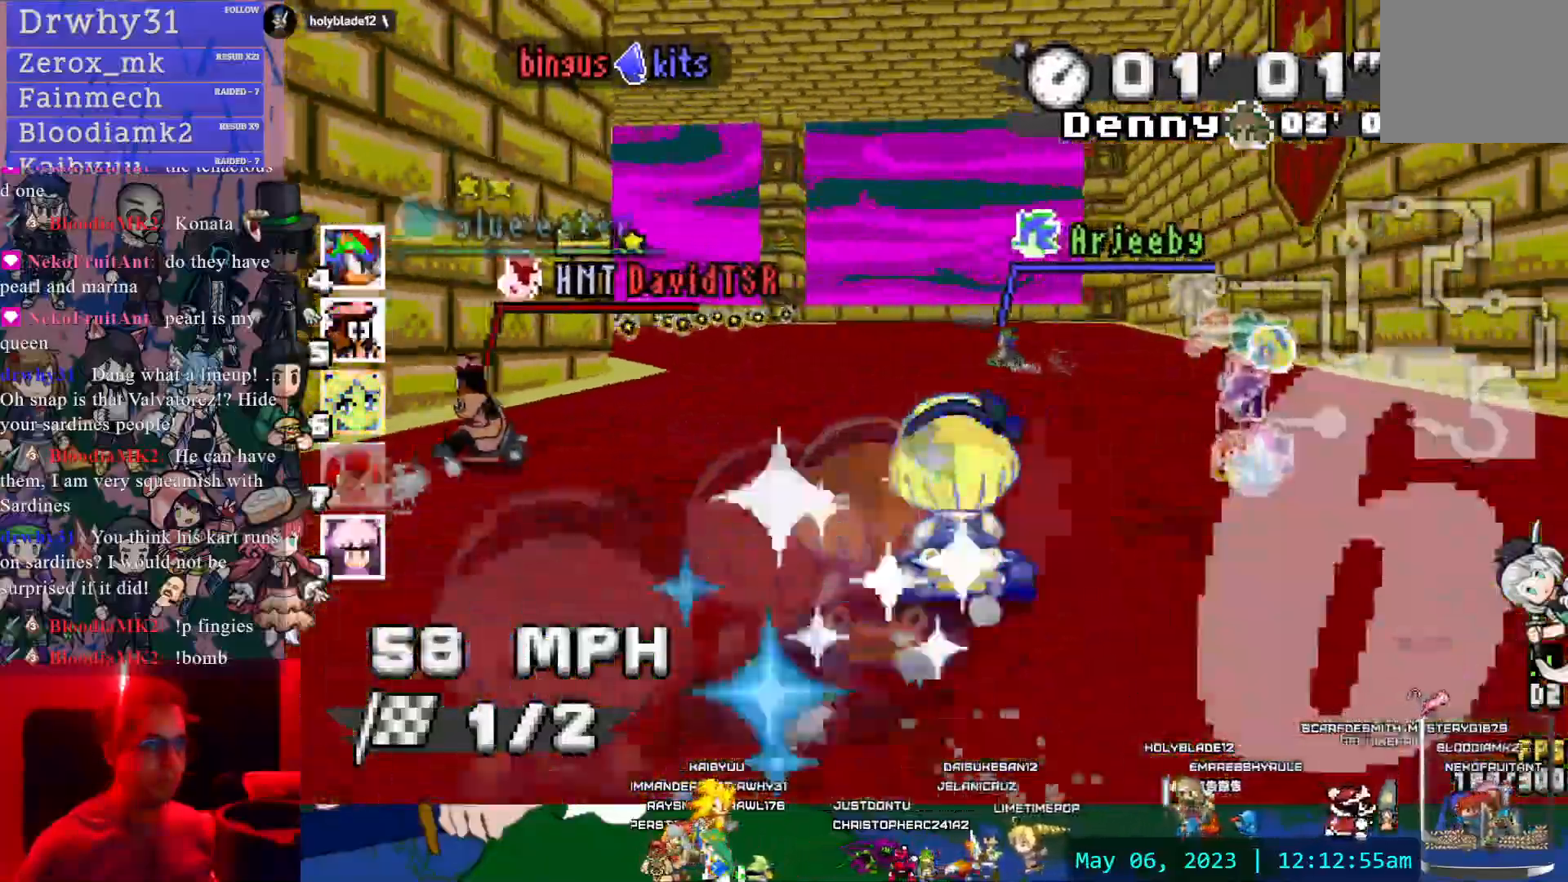
{"dt_ms": 500, "buttons": ["CROSS"], "left_stick": "left", "right_stick": "center", "events": []}
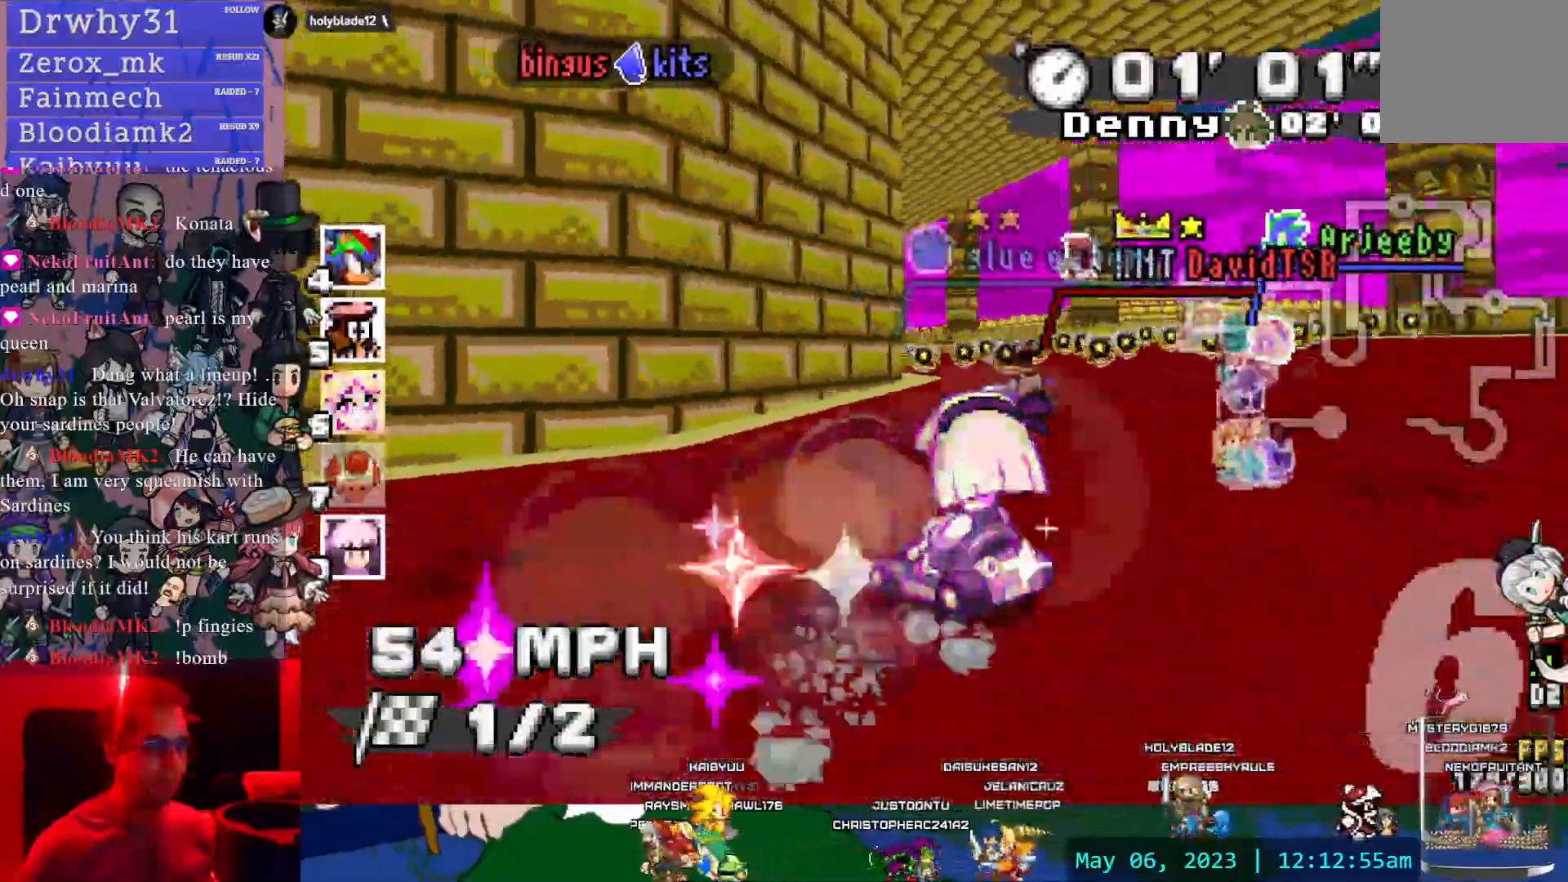
{"dt_ms": 500, "buttons": ["CROSS"], "left_stick": "center", "right_stick": "center", "events": [[17, "left_stick", "center"]]}
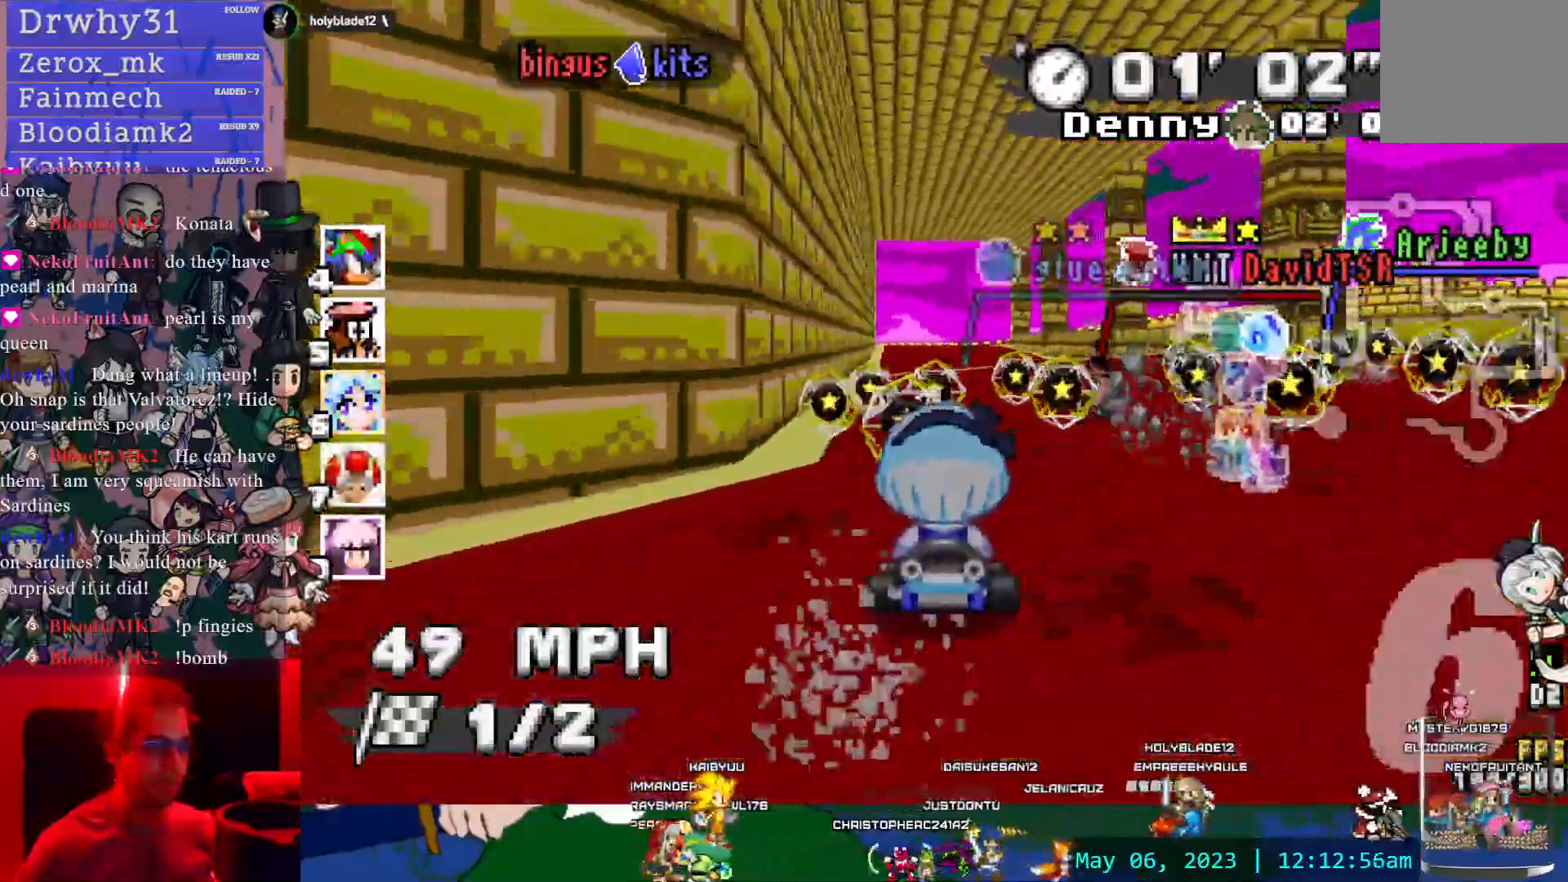
{"dt_ms": 500, "buttons": ["CROSS"], "left_stick": "center", "right_stick": "center", "events": []}
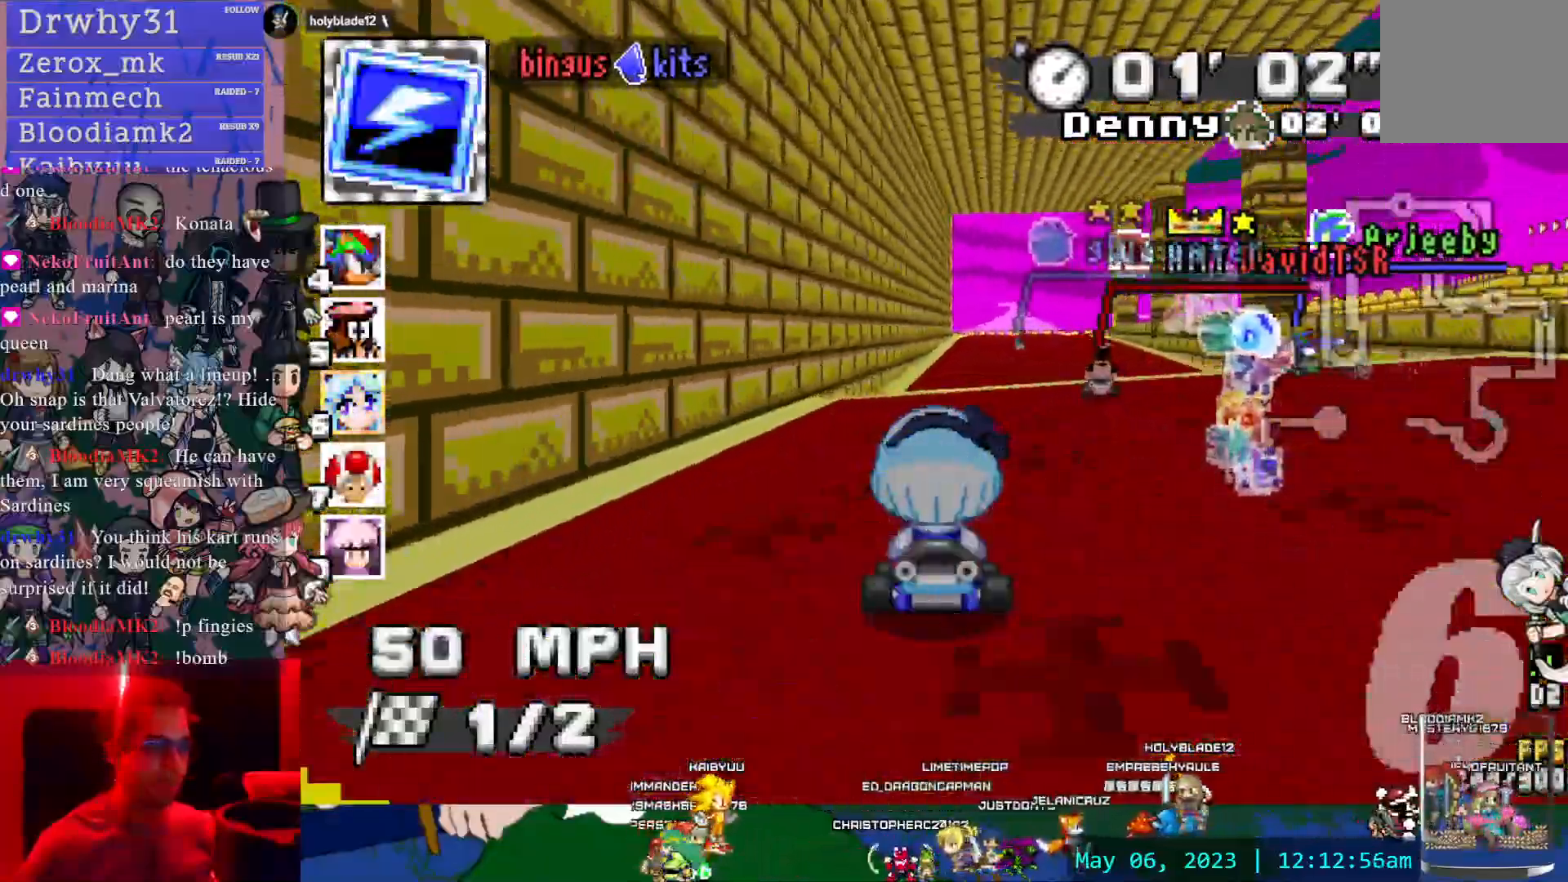
{"dt_ms": 500, "buttons": ["CROSS"], "left_stick": "center", "right_stick": "center", "events": [[17, "left_stick", "down-right"], [183, "L1", "down"], [200, "left_stick", "center"], [317, "L1", "up"]]}
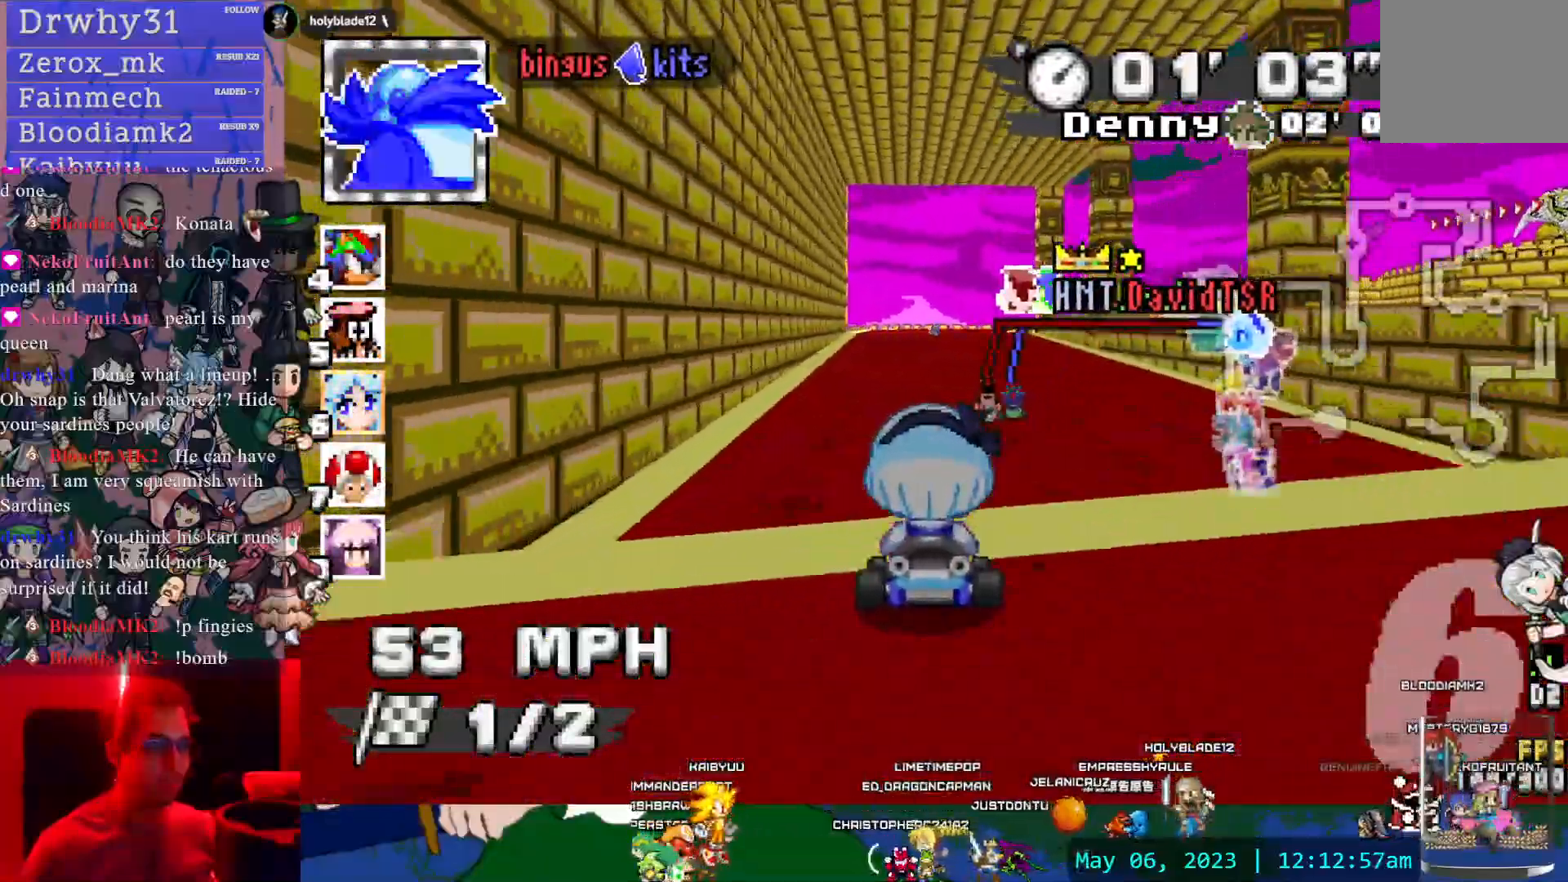
{"dt_ms": 500, "buttons": ["CROSS", "L1"], "left_stick": "center", "right_stick": "center", "events": [[100, "L1", "down"], [217, "L1", "up"], [433, "L1", "down"]]}
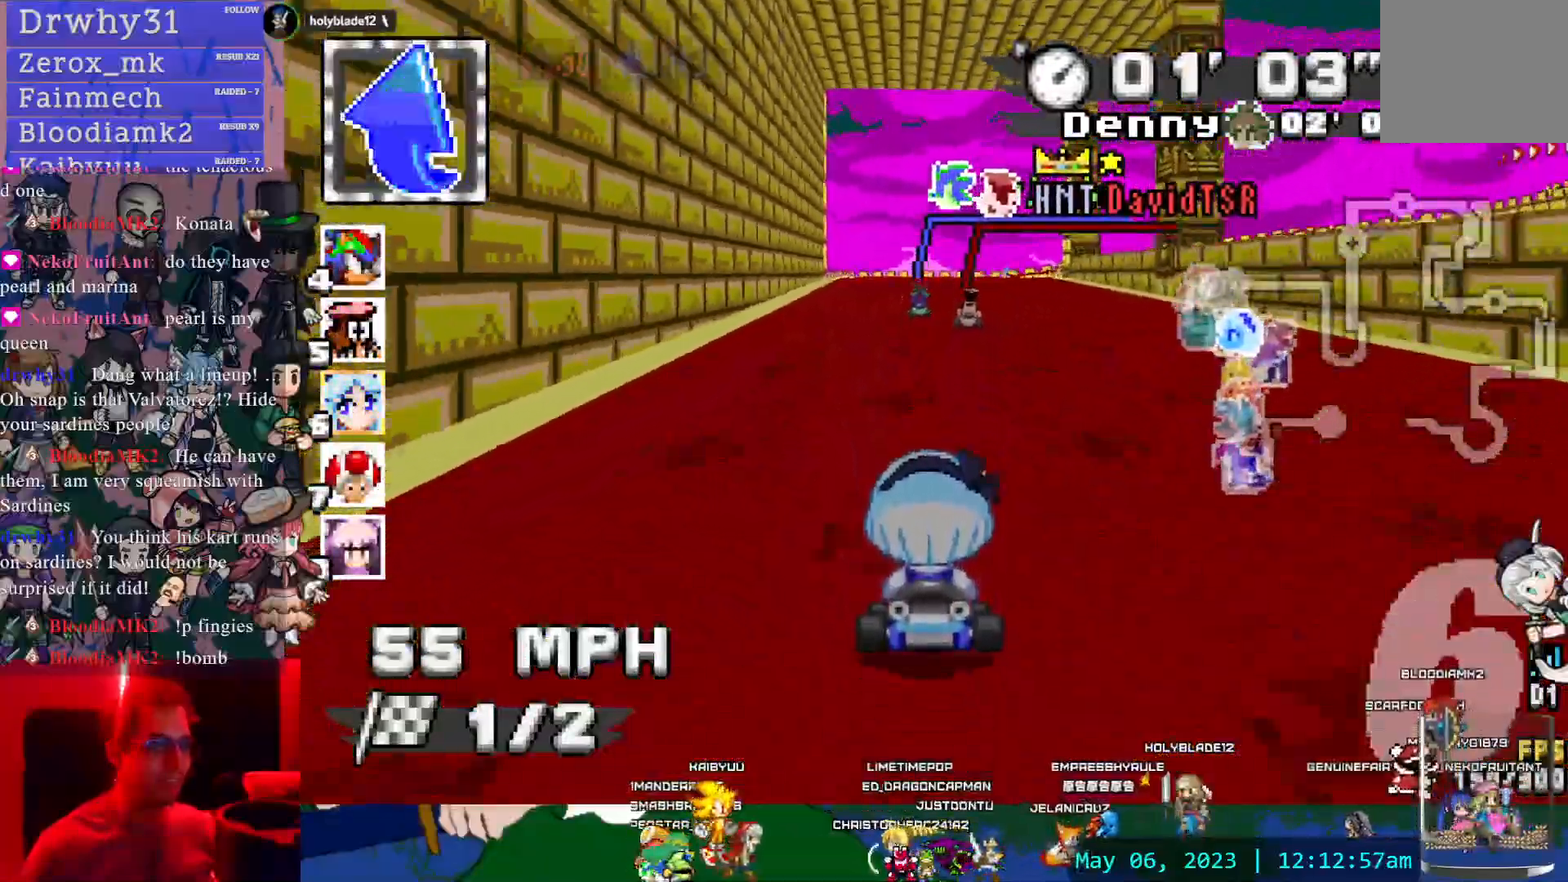
{"dt_ms": 500, "buttons": ["CROSS", "R1"], "left_stick": "center", "right_stick": "center", "events": [[50, "L1", "up"], [50, "left_stick", "down-right"], [133, "R1", "down"], [300, "left_stick", "center"], [367, "L1", "down"], [467, "L1", "up"]]}
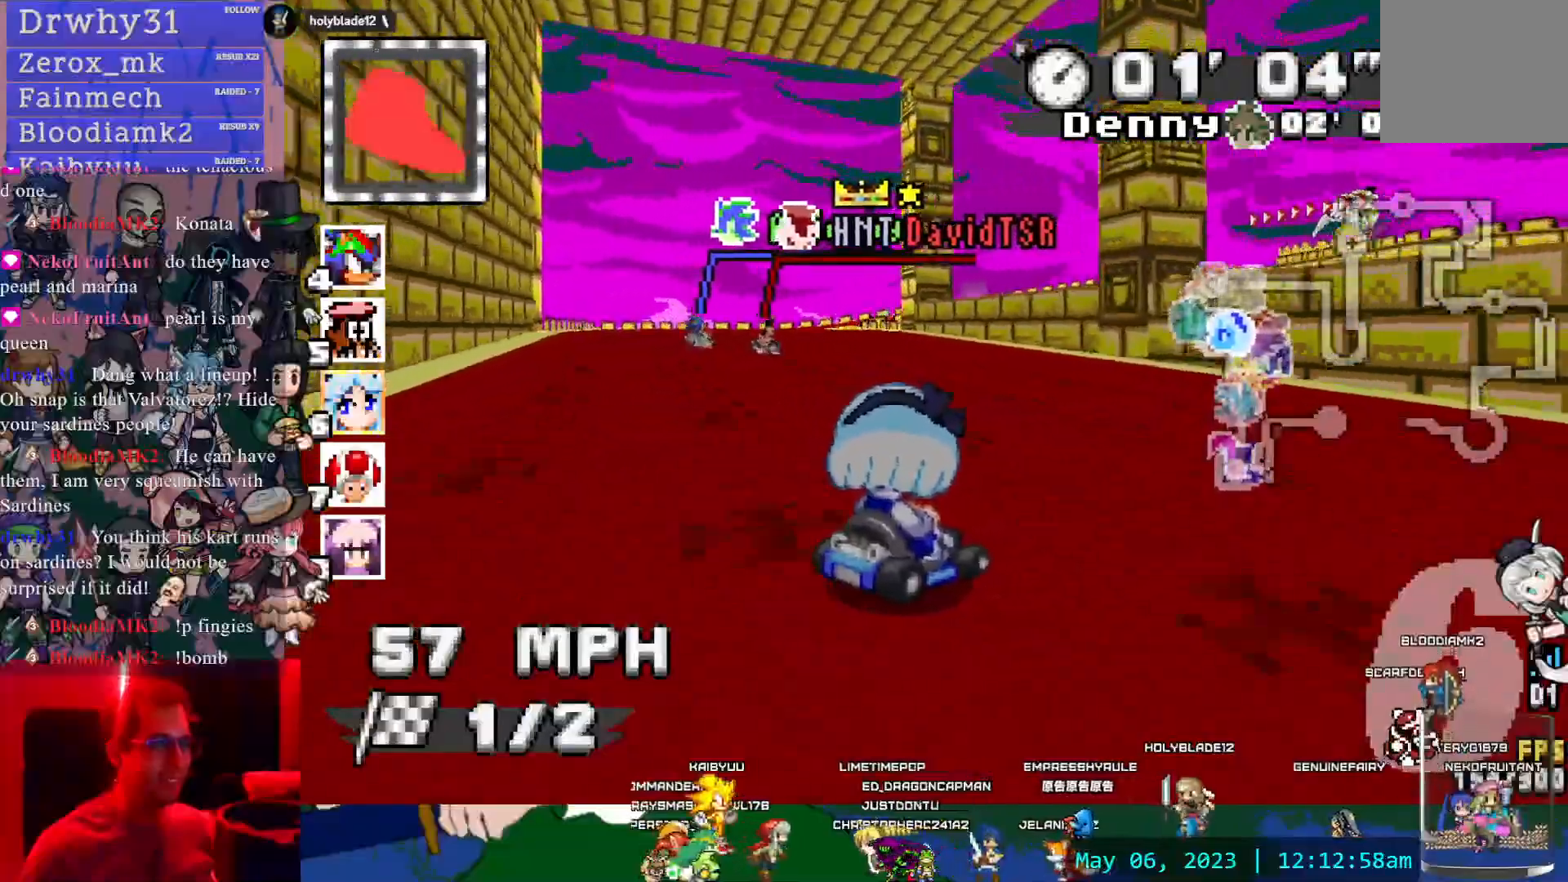
{"dt_ms": 500, "buttons": ["CROSS", "R1"], "left_stick": "left", "right_stick": "center", "events": [[133, "left_stick", "left"]]}
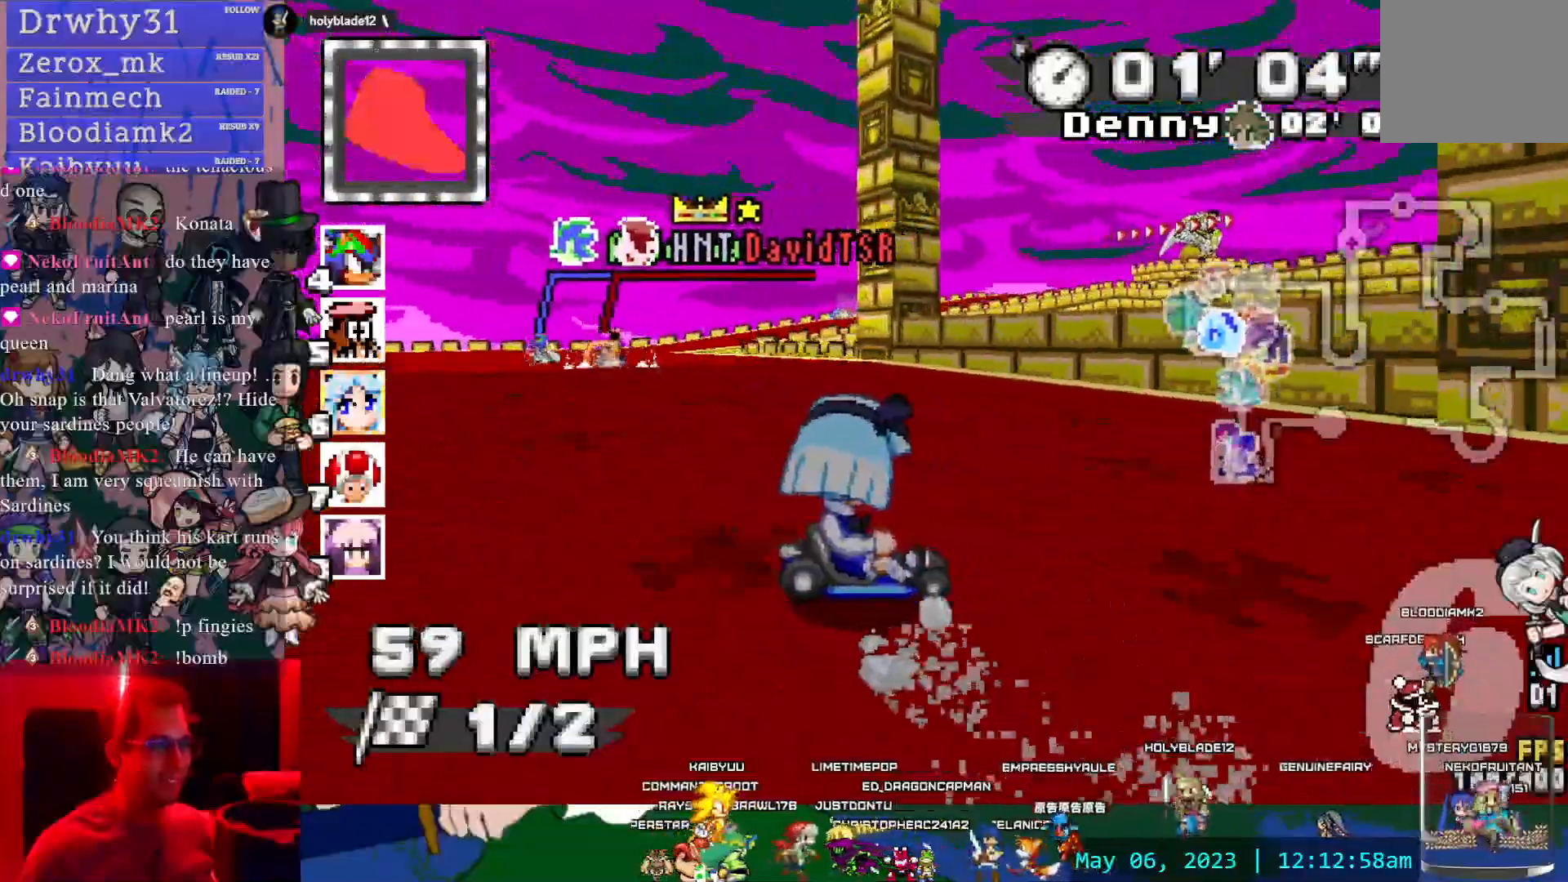
{"dt_ms": 500, "buttons": ["CROSS", "R1"], "left_stick": "left", "right_stick": "center", "events": []}
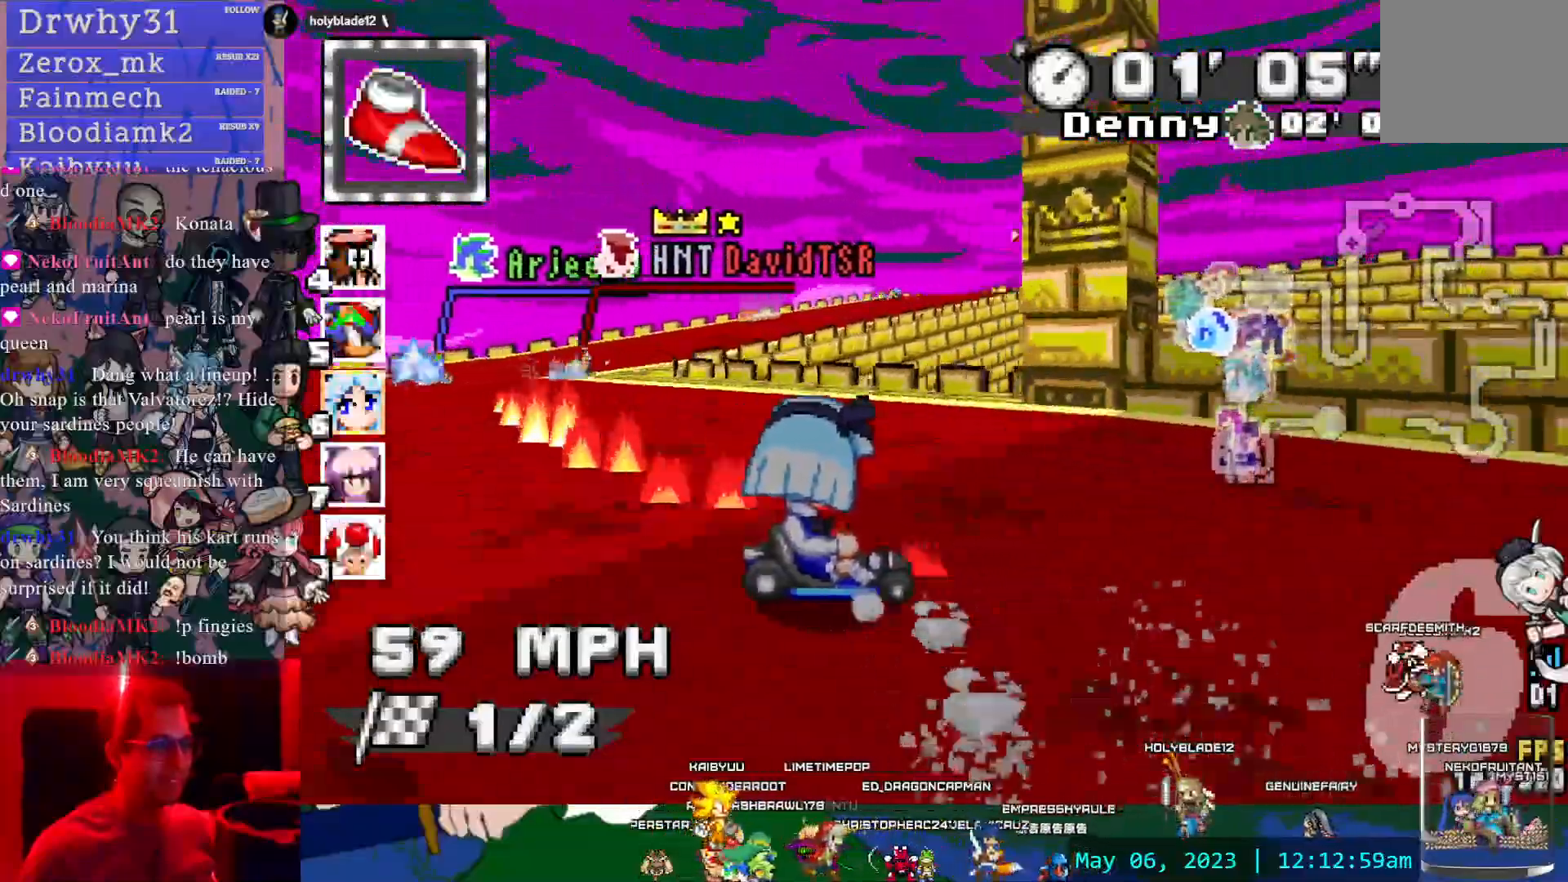
{"dt_ms": 500, "buttons": ["CROSS", "R1"], "left_stick": "left", "right_stick": "center", "events": []}
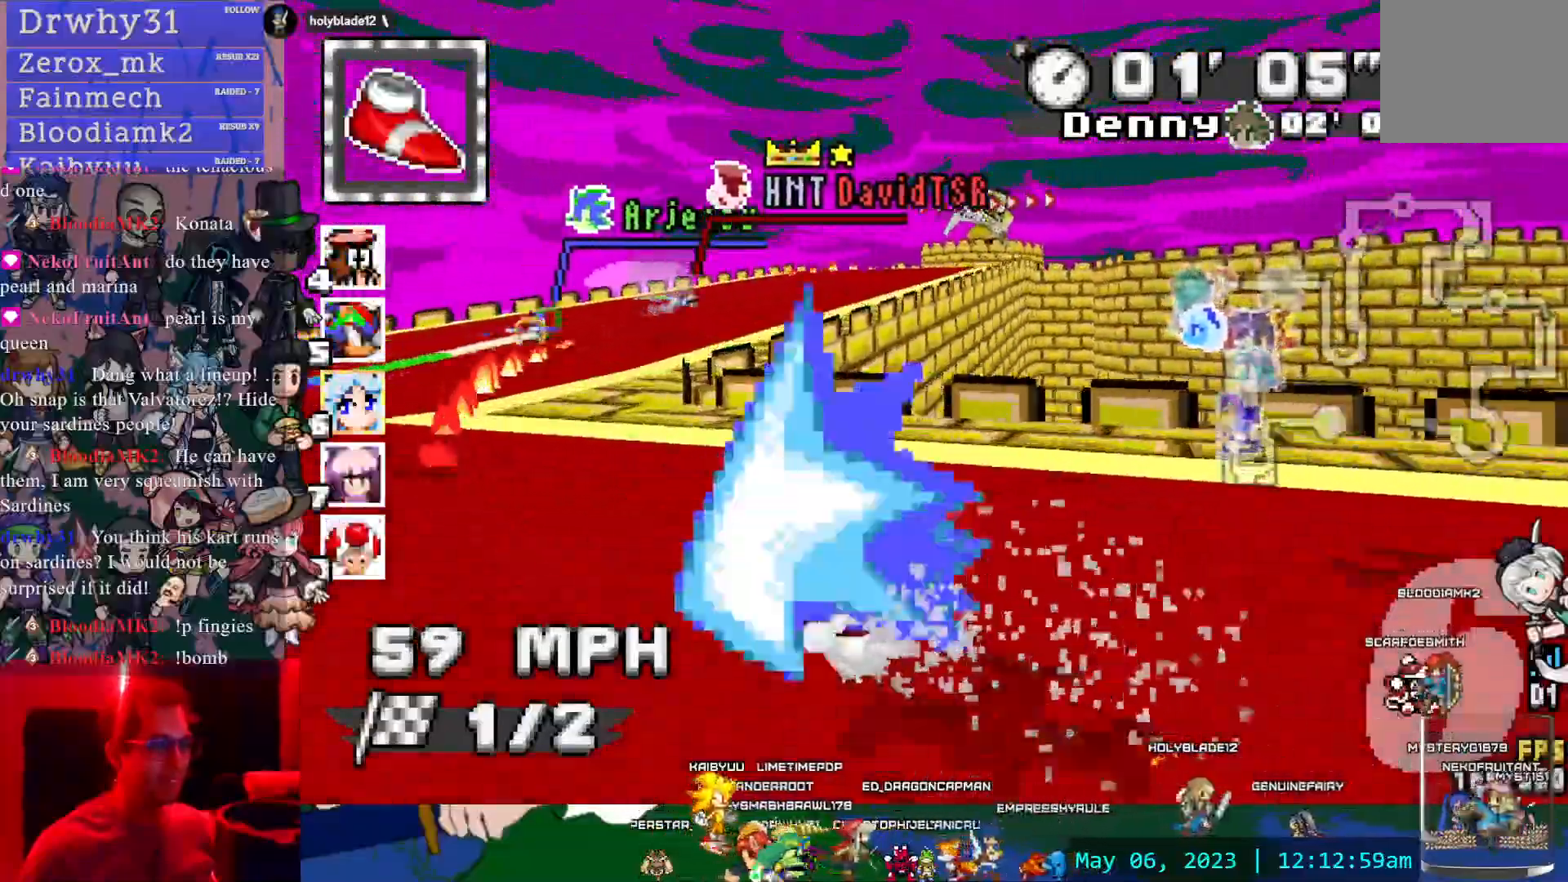
{"dt_ms": 500, "buttons": ["CROSS"], "left_stick": "center", "right_stick": "center", "events": [[200, "R1", "up"], [450, "left_stick", "center"]]}
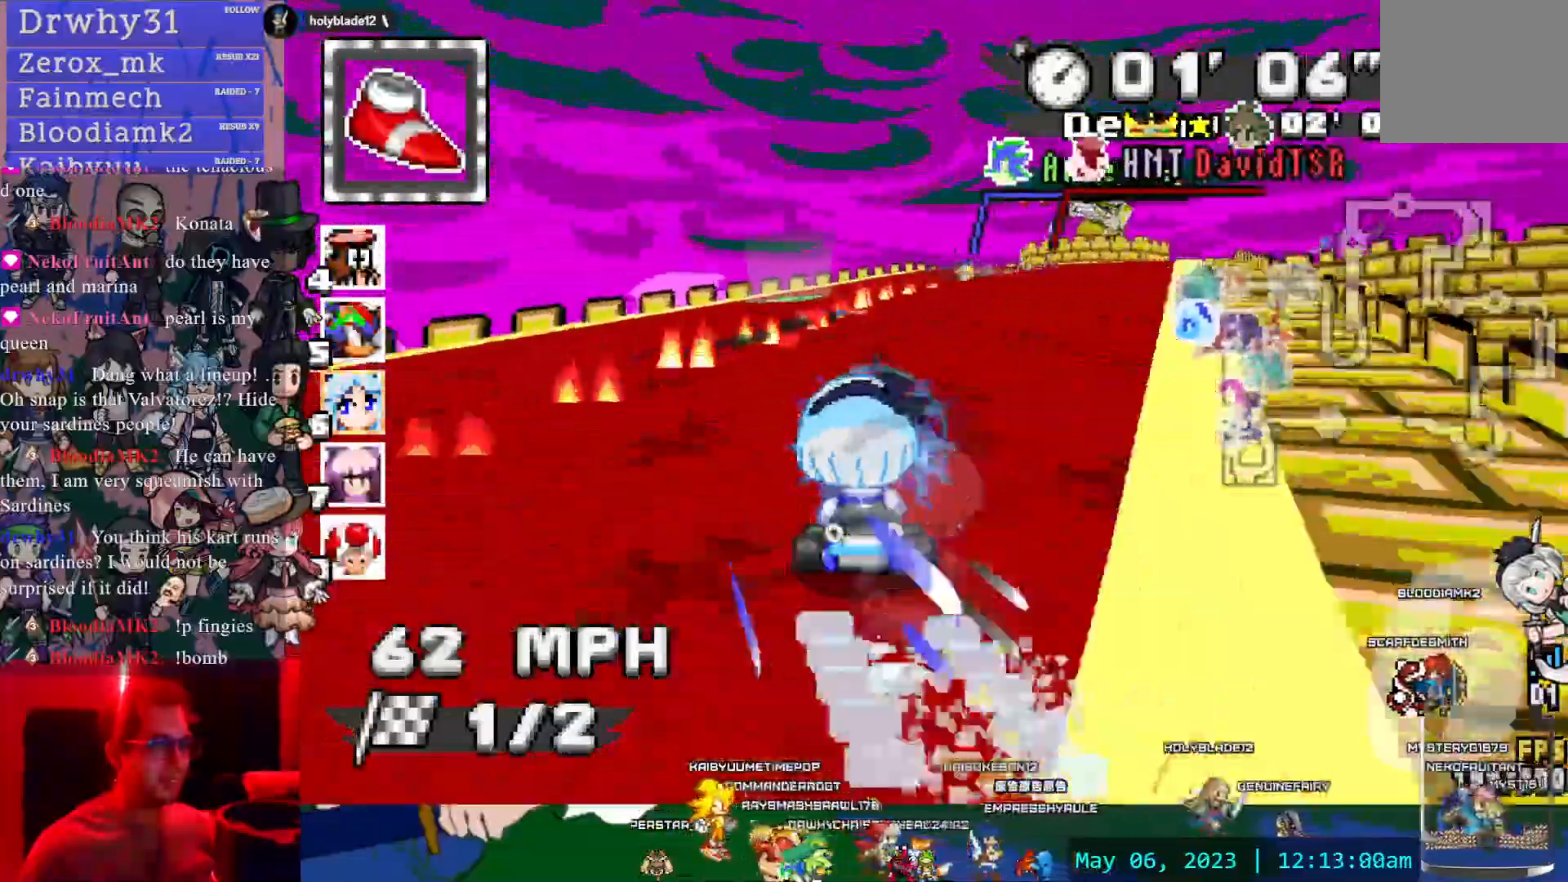
{"dt_ms": 500, "buttons": ["CROSS"], "left_stick": "right", "right_stick": "center"}
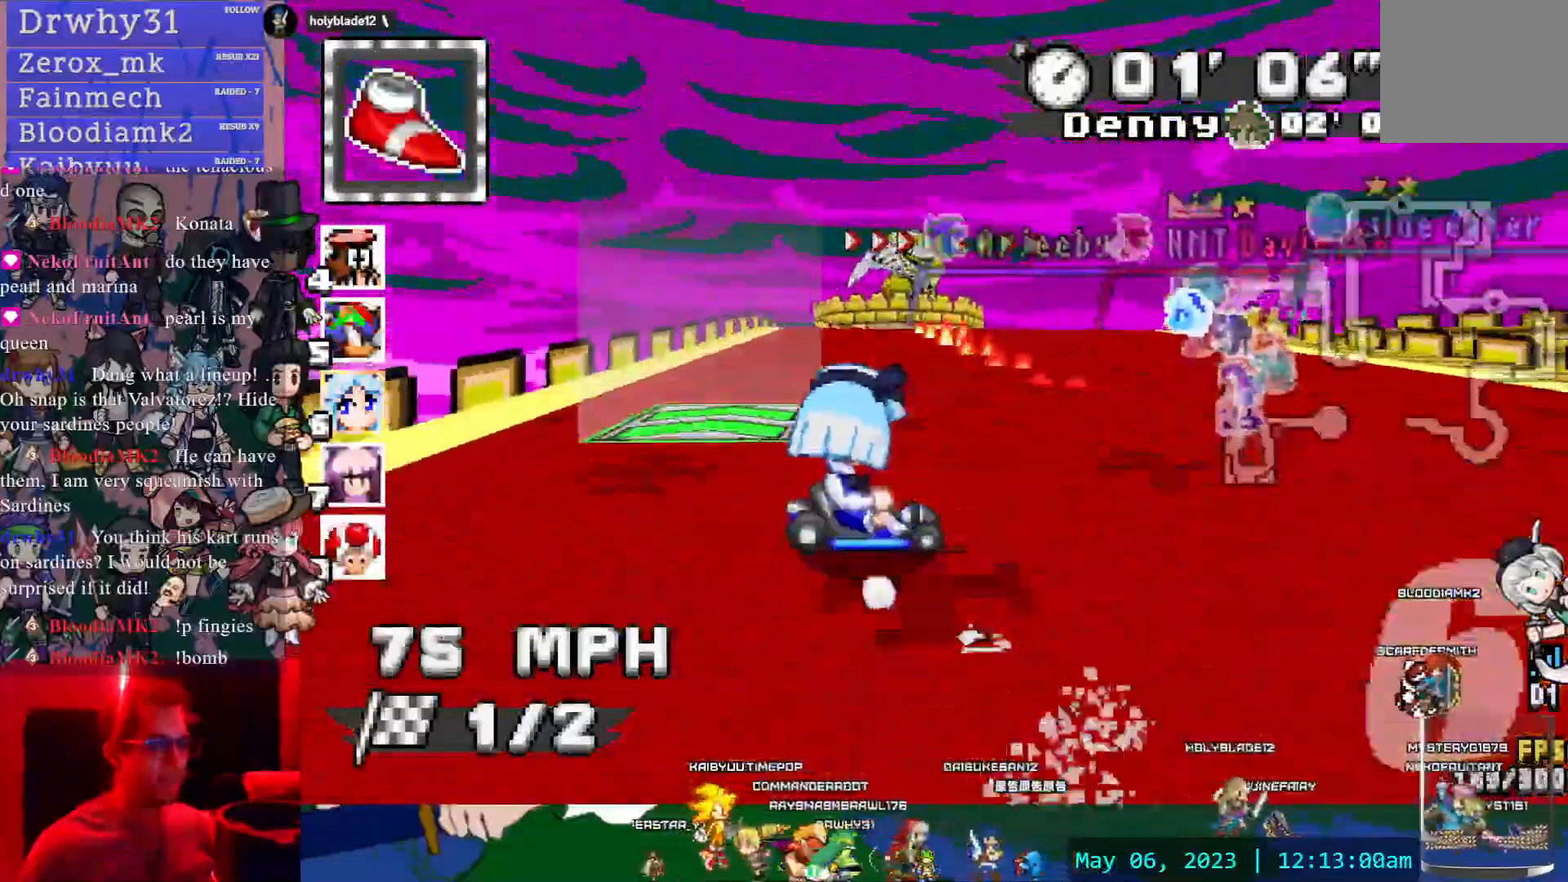
{"dt_ms": 500, "buttons": ["CROSS", "R1"], "left_stick": "right", "right_stick": "center", "events": [[300, "R1", "down"]]}
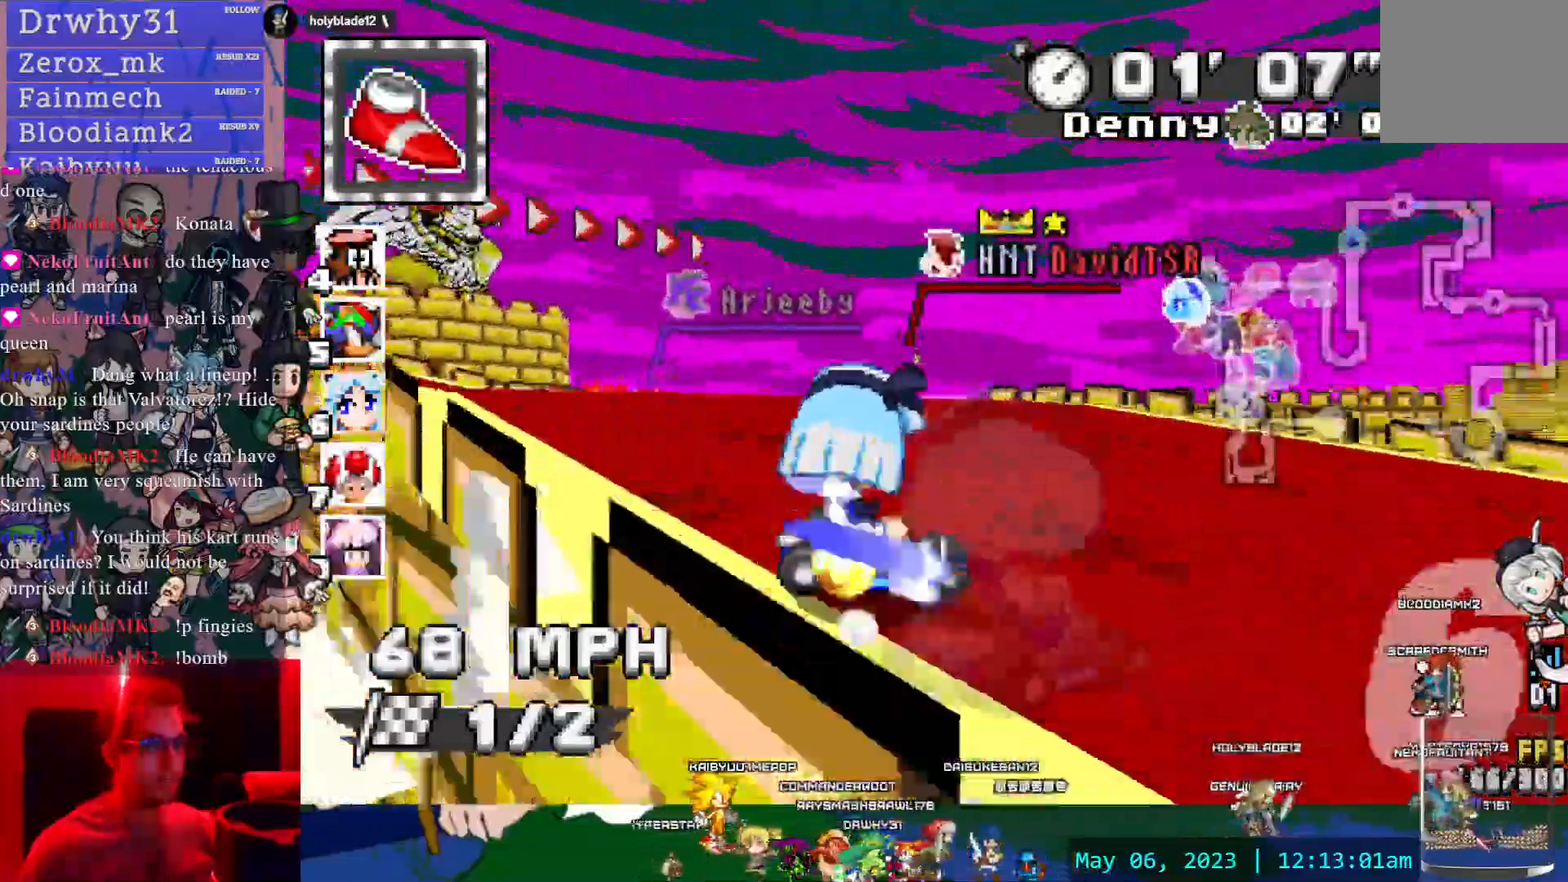
{"dt_ms": 500, "buttons": ["CROSS", "R1"], "left_stick": "right", "right_stick": "center", "events": []}
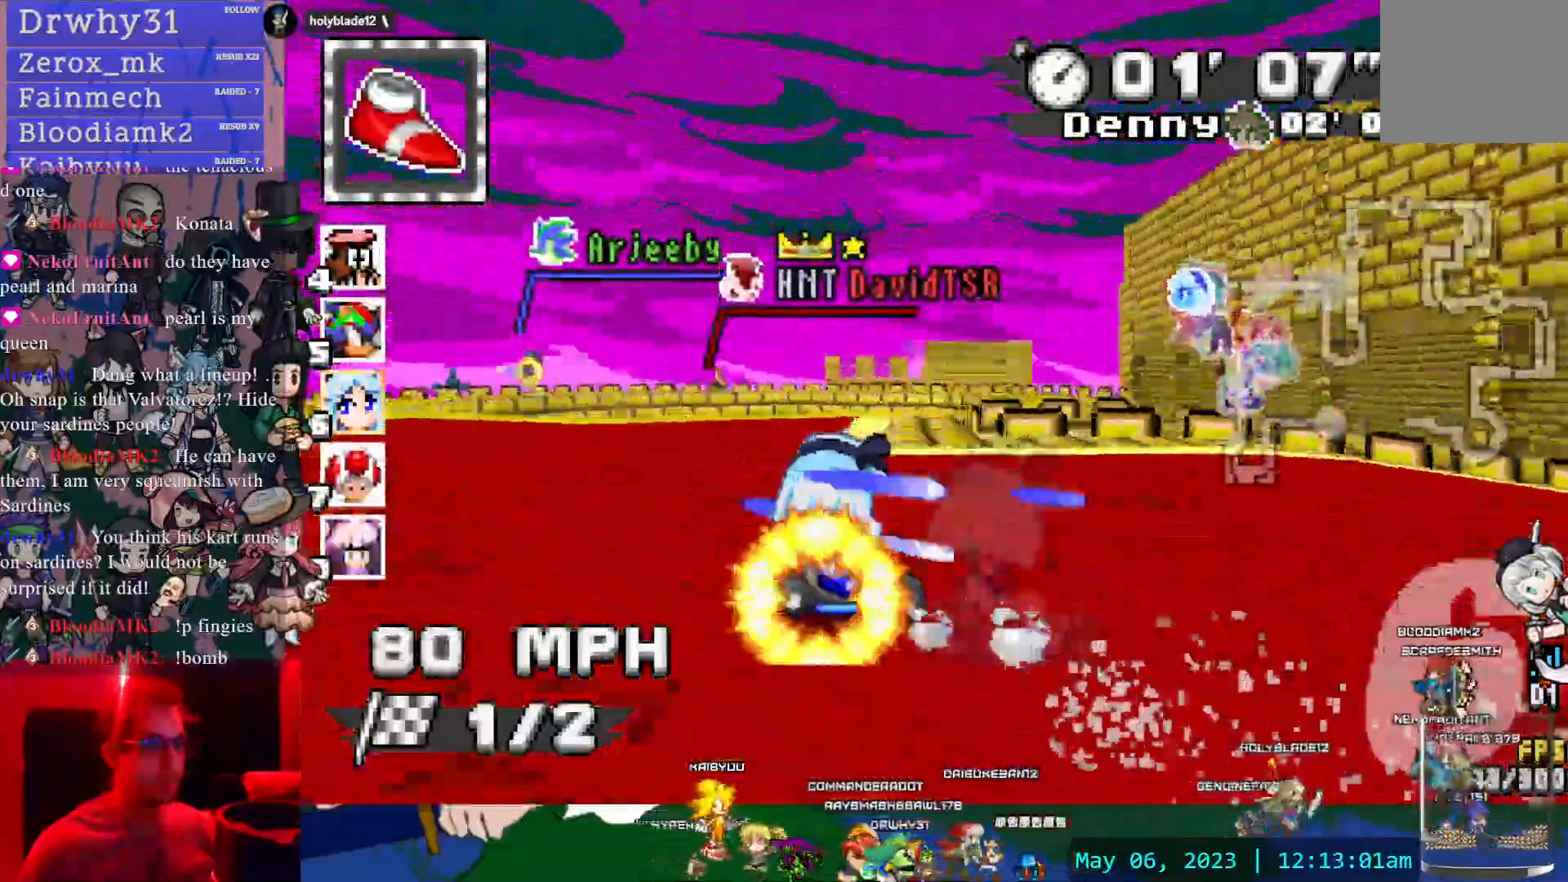
{"dt_ms": 500, "buttons": ["CROSS", "R1"], "left_stick": "down-right", "right_stick": "center"}
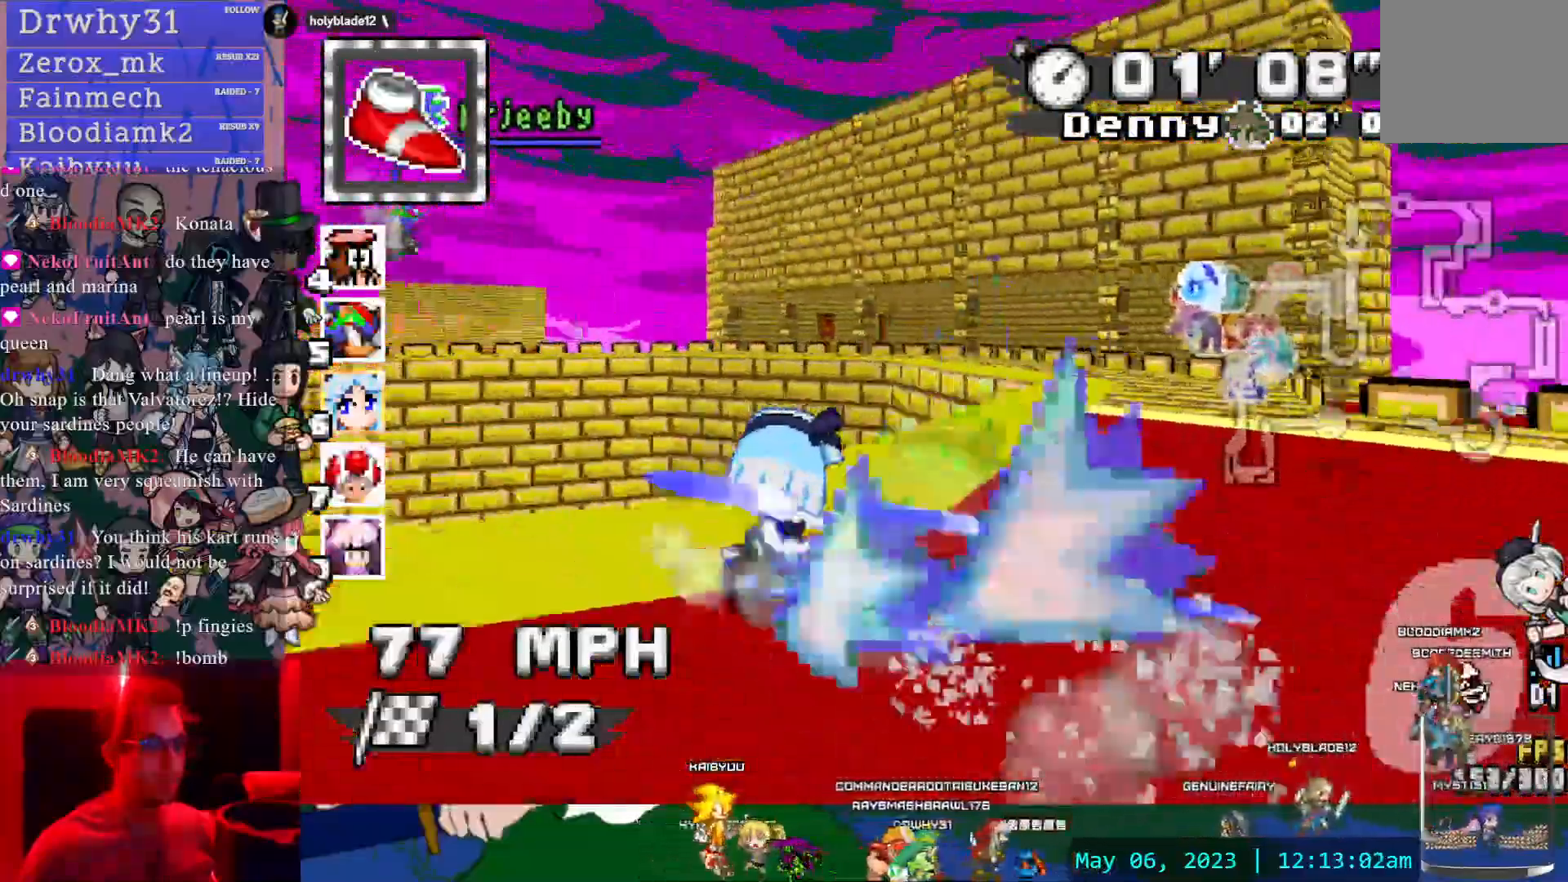
{"dt_ms": 500, "buttons": ["CROSS", "R1"], "left_stick": "center", "right_stick": "center", "events": [[417, "left_stick", "center"]]}
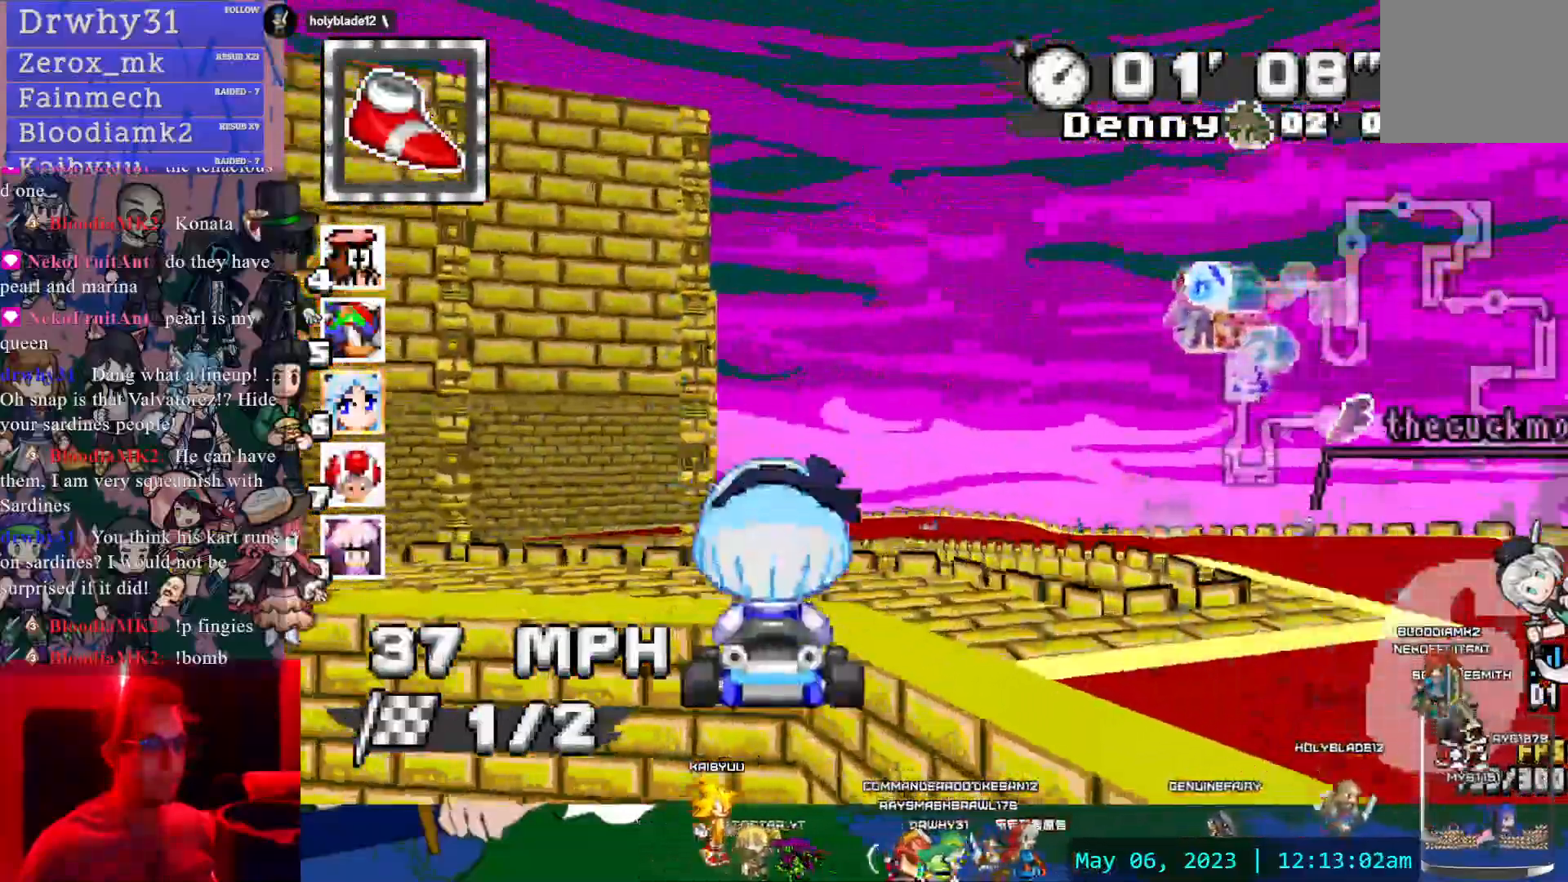
{"dt_ms": 1000, "buttons": ["CROSS", "CIRCLE"], "left_stick": "down-right", "right_stick": "center"}
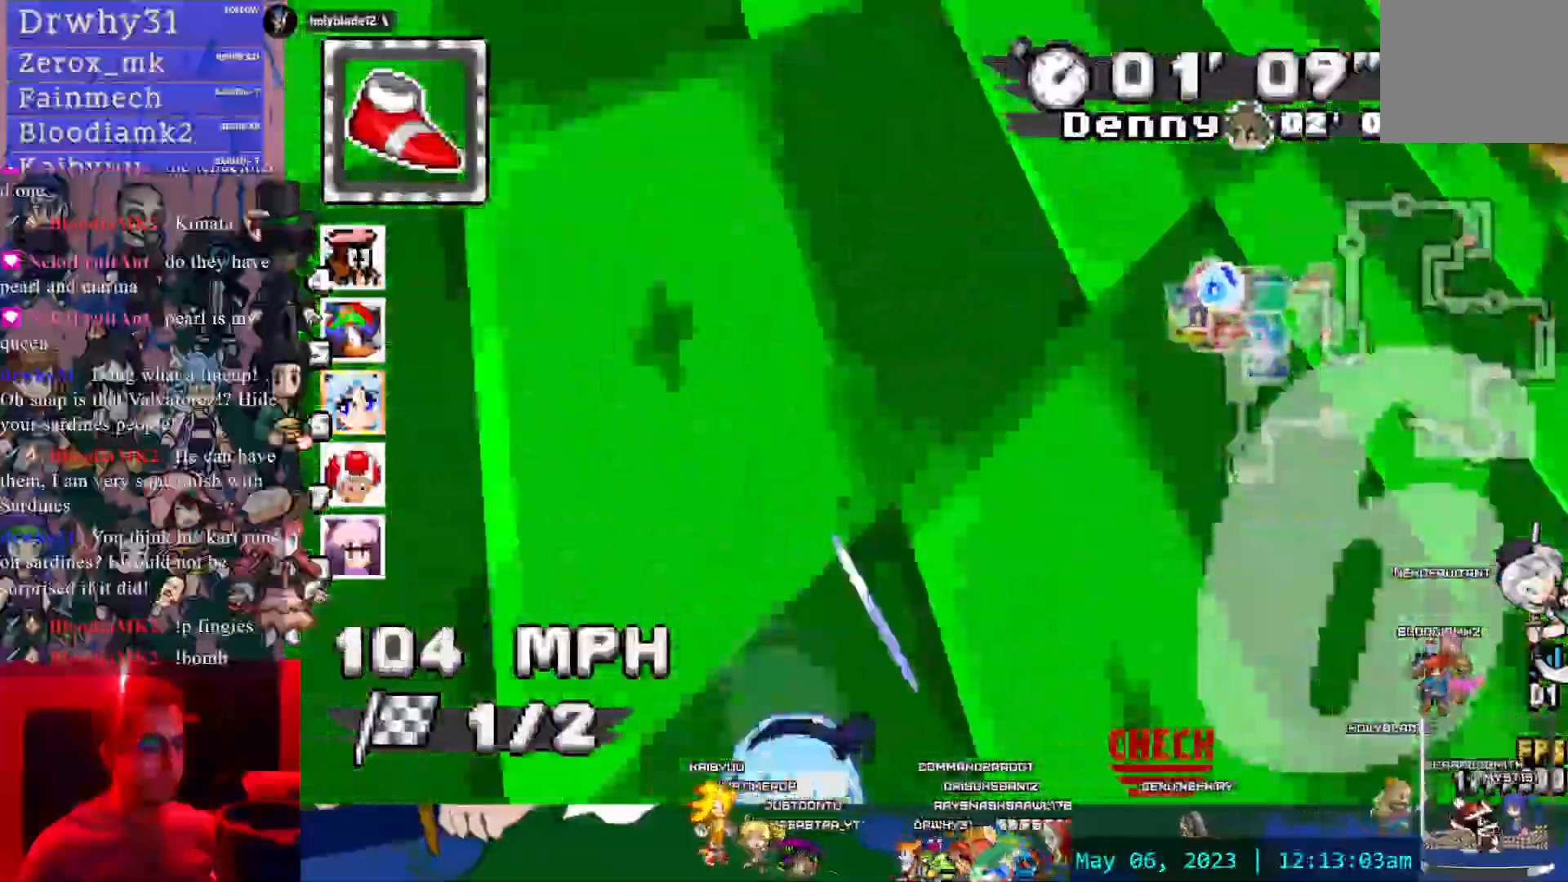
{"dt_ms": 500, "buttons": ["CROSS", "CIRCLE"], "left_stick": "right", "right_stick": "center"}
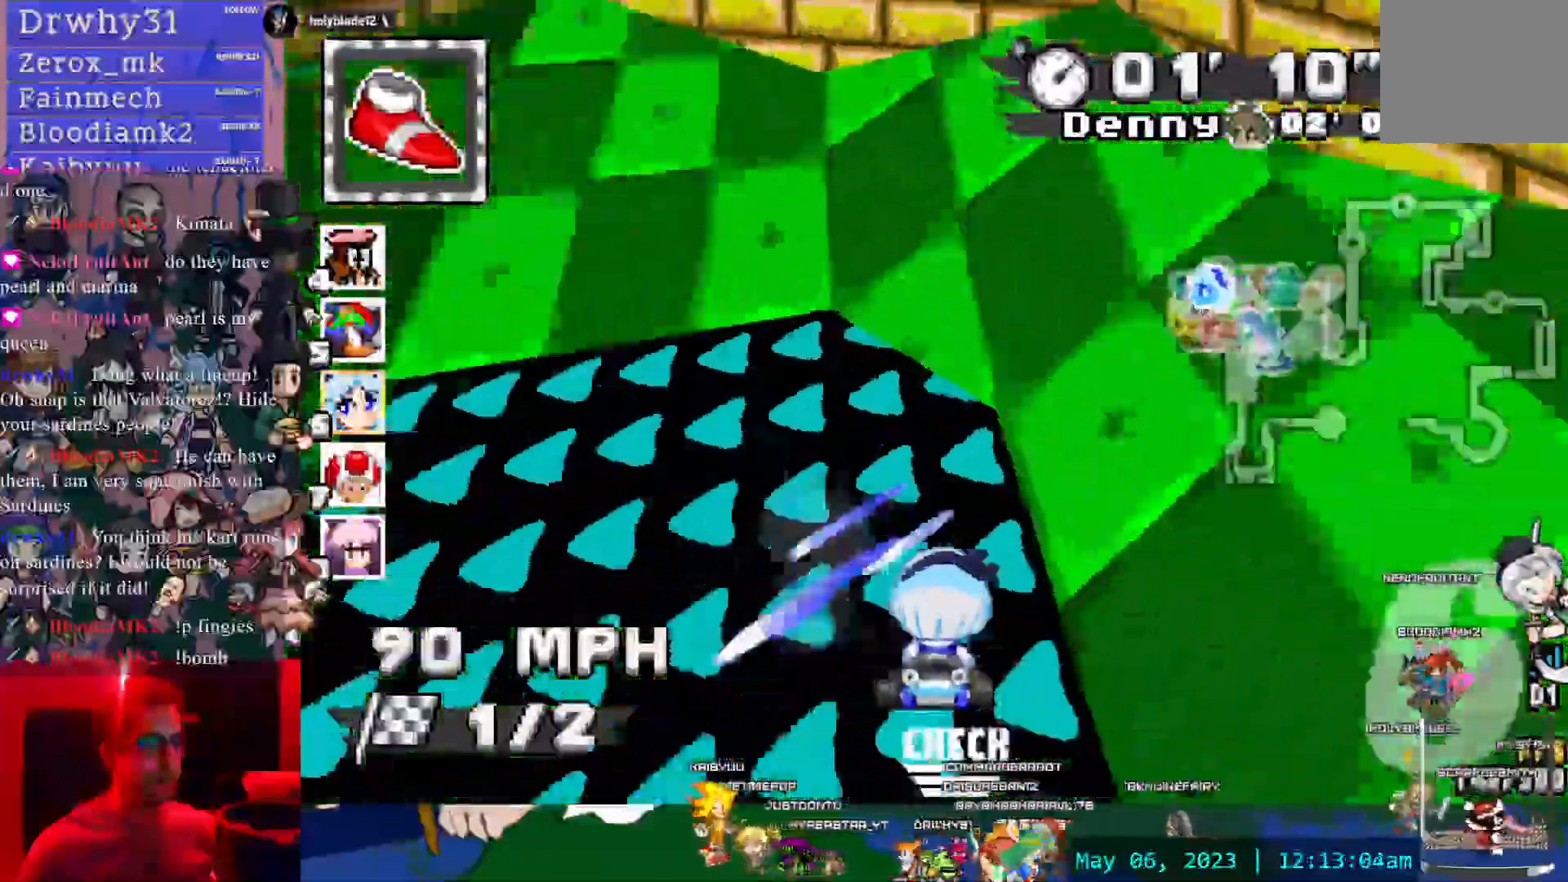
{"dt_ms": 500, "buttons": ["CROSS"], "left_stick": "left", "right_stick": "center", "events": [[167, "left_stick", "left"], [300, "CIRCLE", "up"]]}
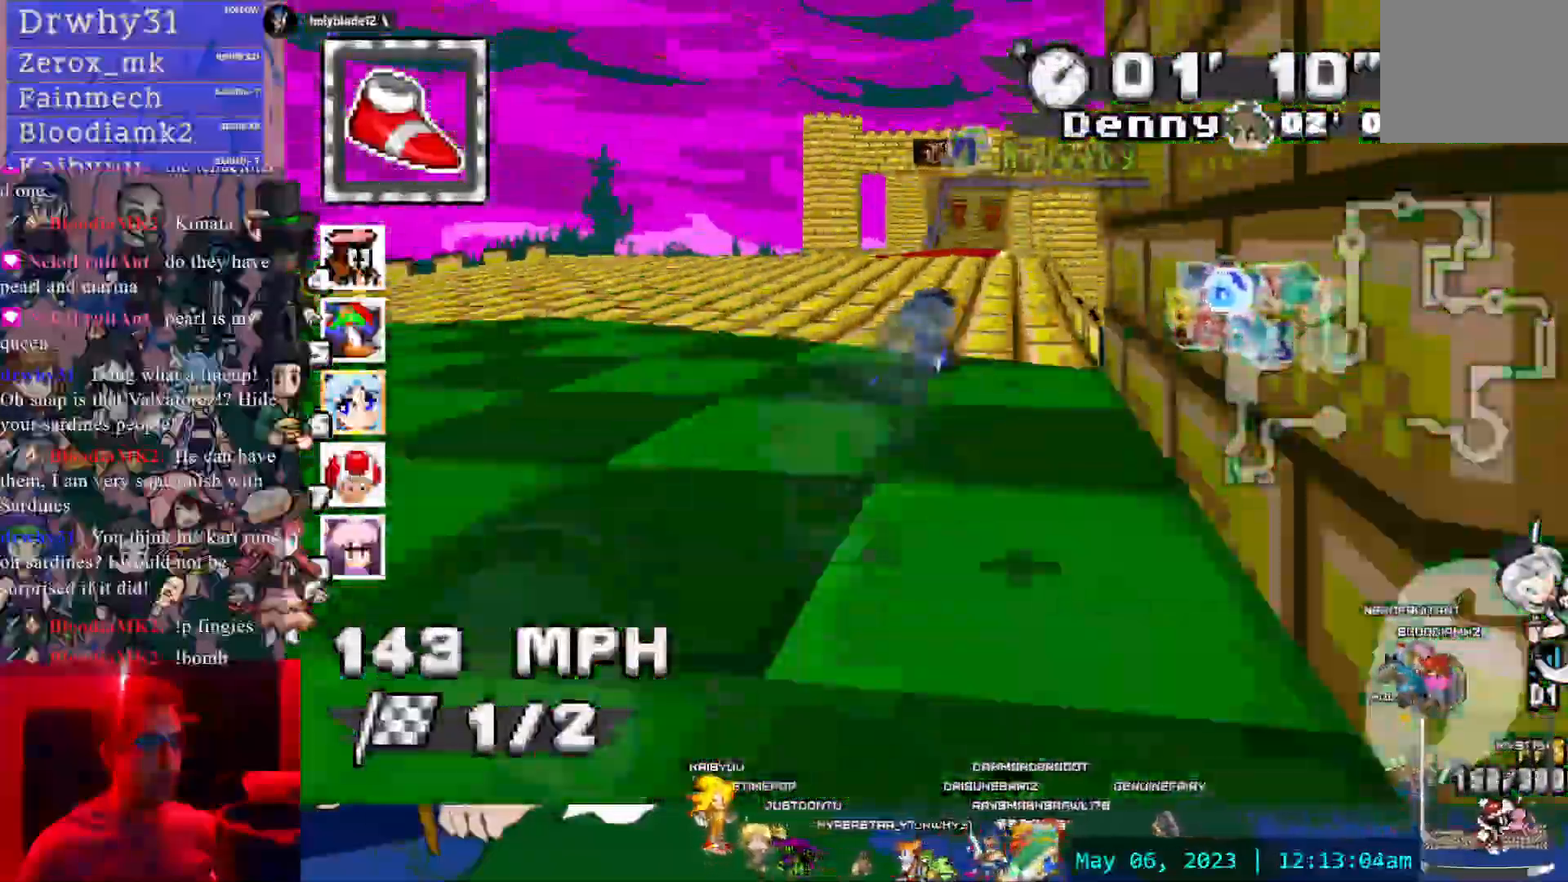
{"dt_ms": 1000, "buttons": ["CROSS"], "left_stick": "right", "right_stick": "center"}
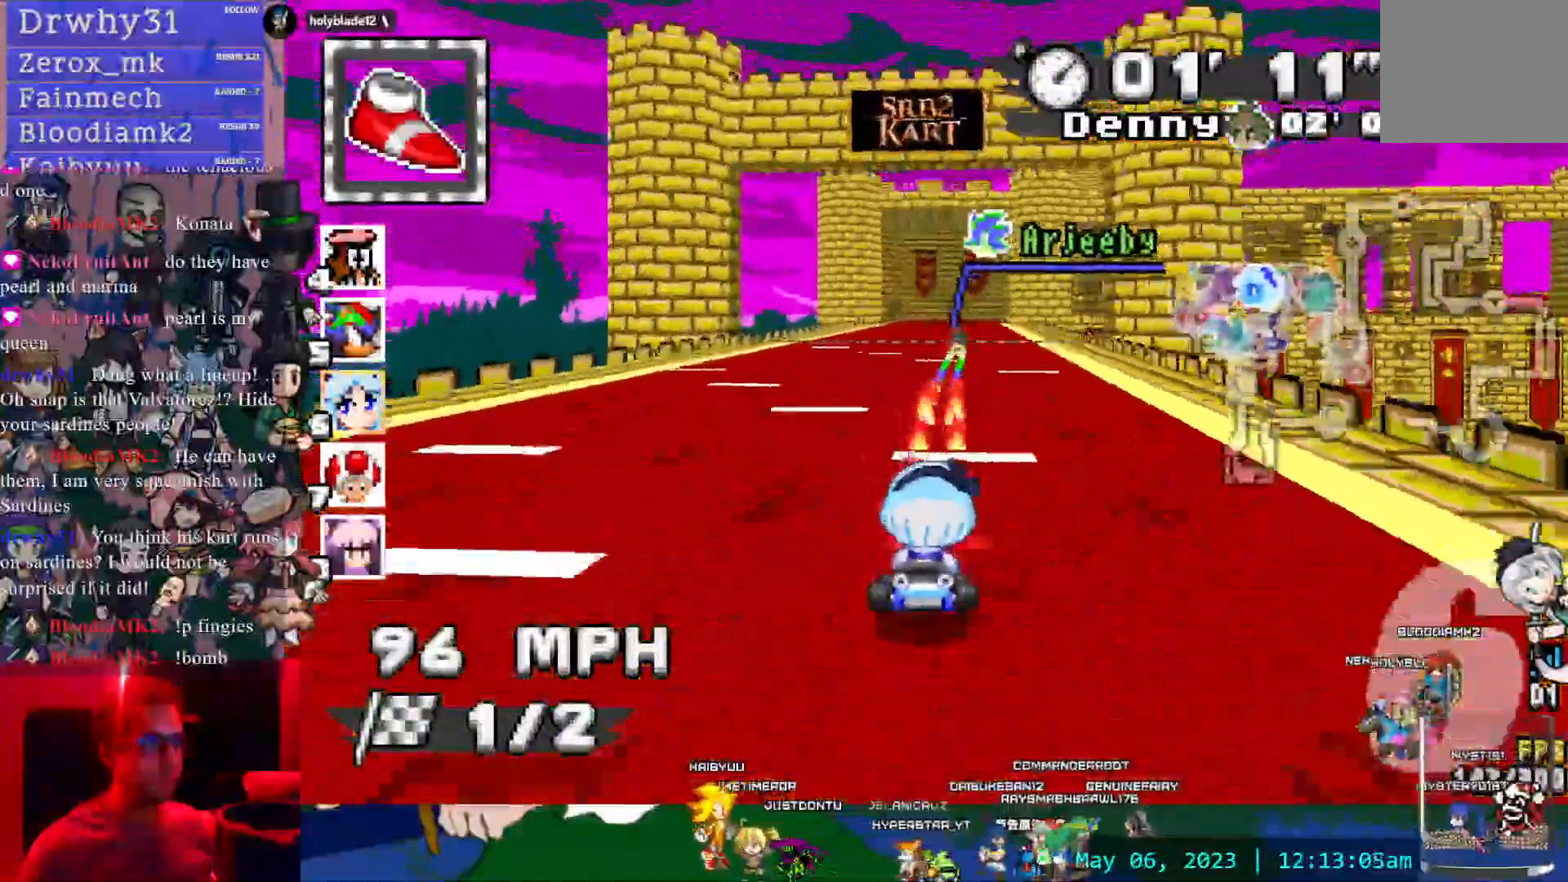
{"dt_ms": 500, "buttons": ["CROSS"], "left_stick": "center", "right_stick": "center", "events": [[67, "left_stick", "center"], [317, "left_stick", "left"], [400, "left_stick", "center"]]}
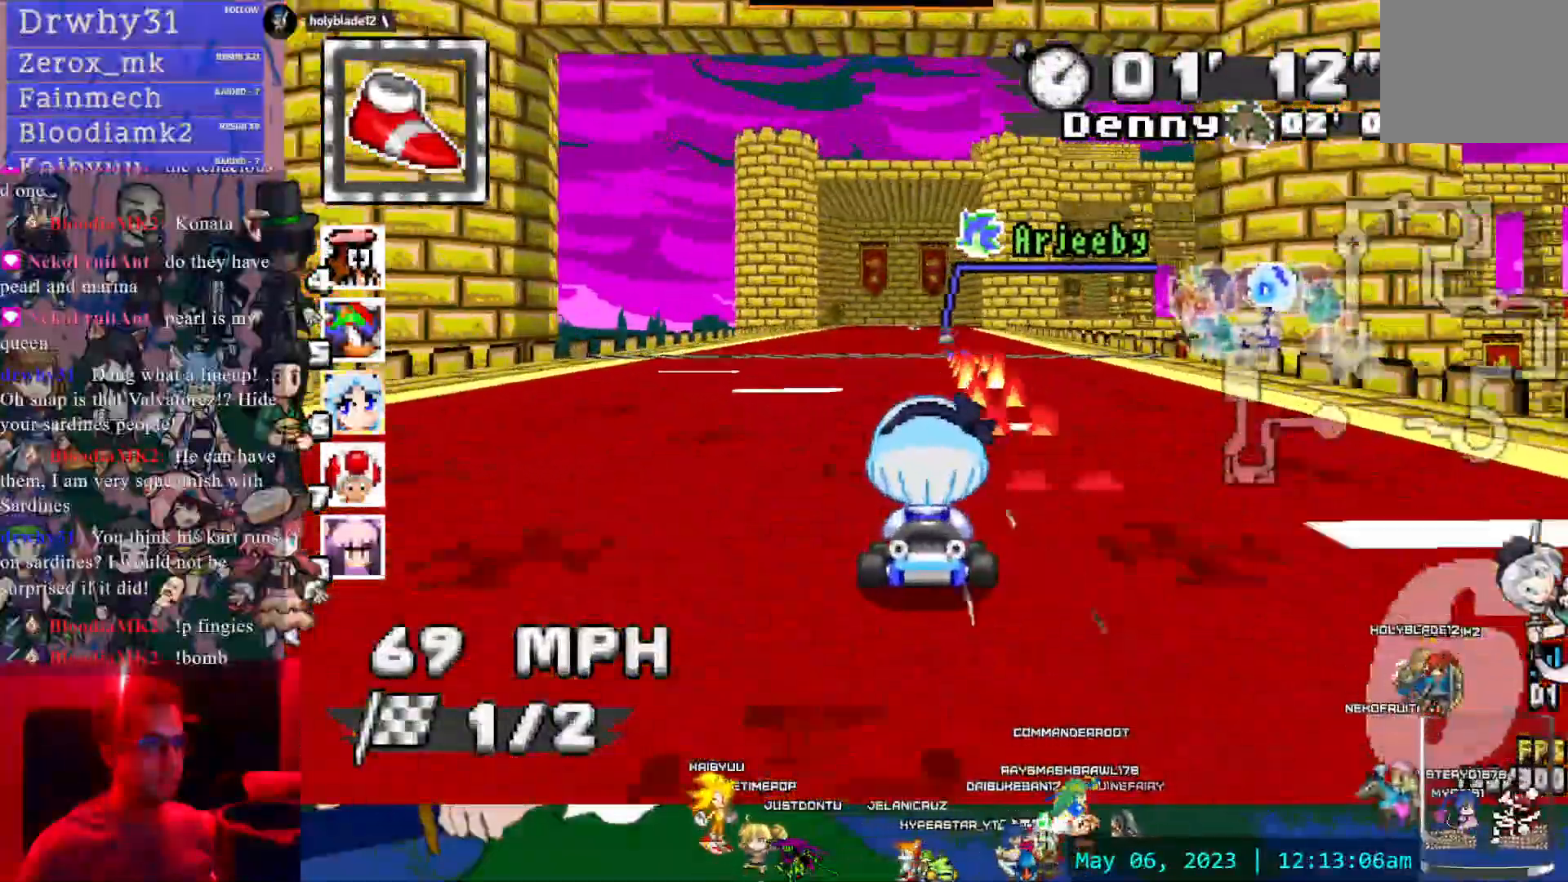
{"dt_ms": 500, "buttons": ["CROSS", "CIRCLE", "R1"], "left_stick": "down-right", "right_stick": "center", "events": [[200, "R2", "down"], [250, "R2", "up"], [317, "left_stick", "down-right"], [333, "CIRCLE", "down"], [350, "R1", "down"]]}